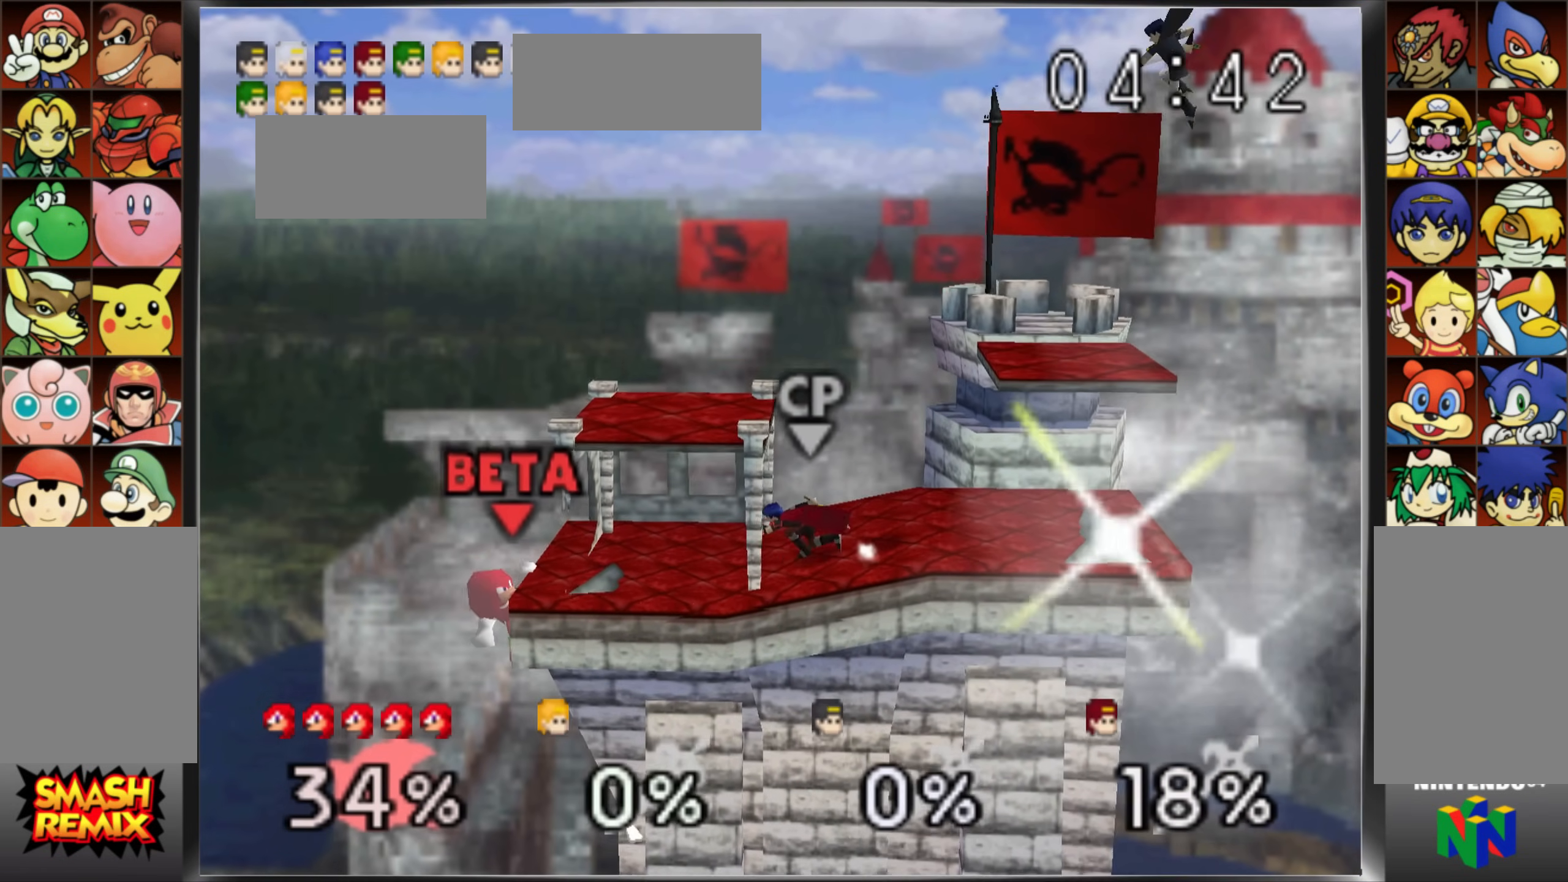
Gameplay with a controller (Nintendo layout); each line is a JSON object with the inputs held at the frame after it. "events" lists button and stick changes between this image and that frame as [ms after this image, input, new state], when the widget could be followed in between. Not read: L3 R3 START.
{"buttons": [], "left_stick": "center", "events": []}
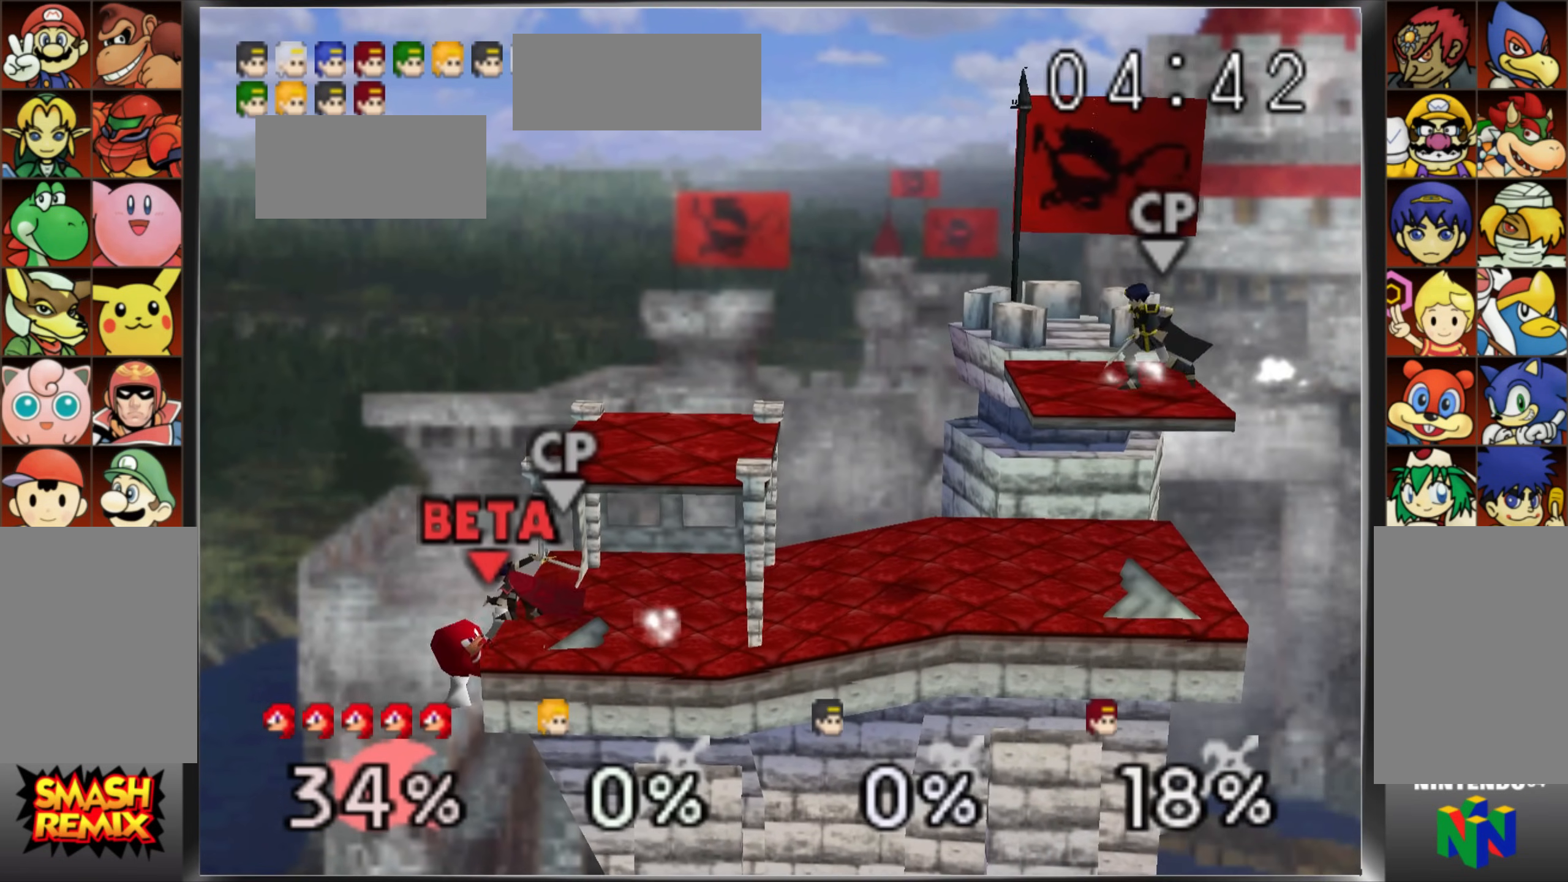
{"buttons": [], "left_stick": "center", "events": [[17, "A", "down"], [184, "A", "up"]]}
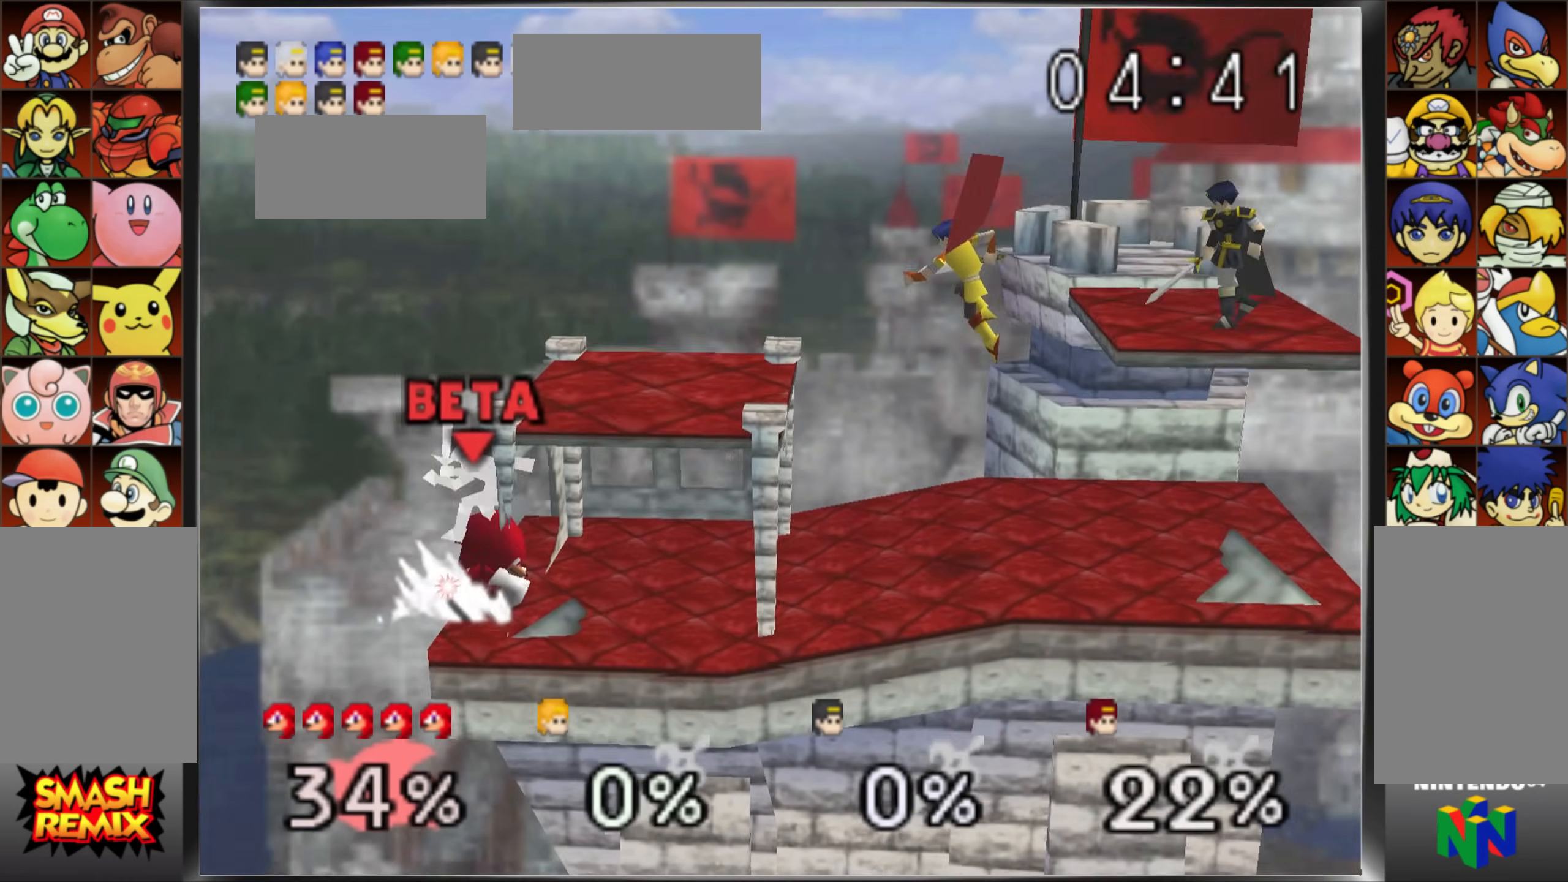
{"buttons": [], "left_stick": "center", "events": []}
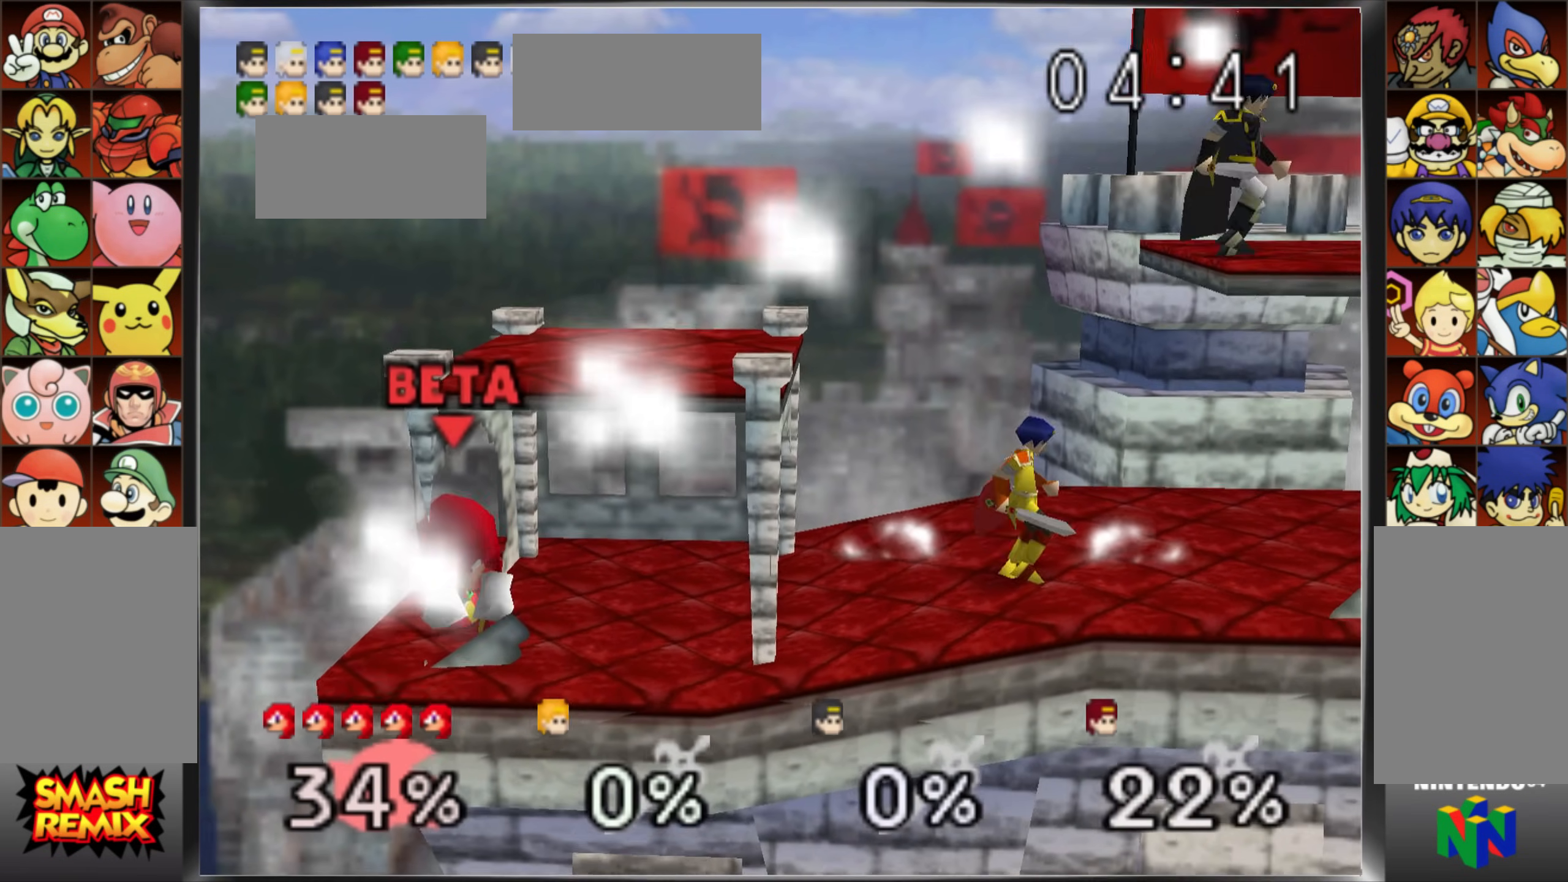
{"buttons": [], "left_stick": "left", "events": [[417, "C_UP", "down"], [451, "C_UP", "up"], [484, "left_stick", "left"]]}
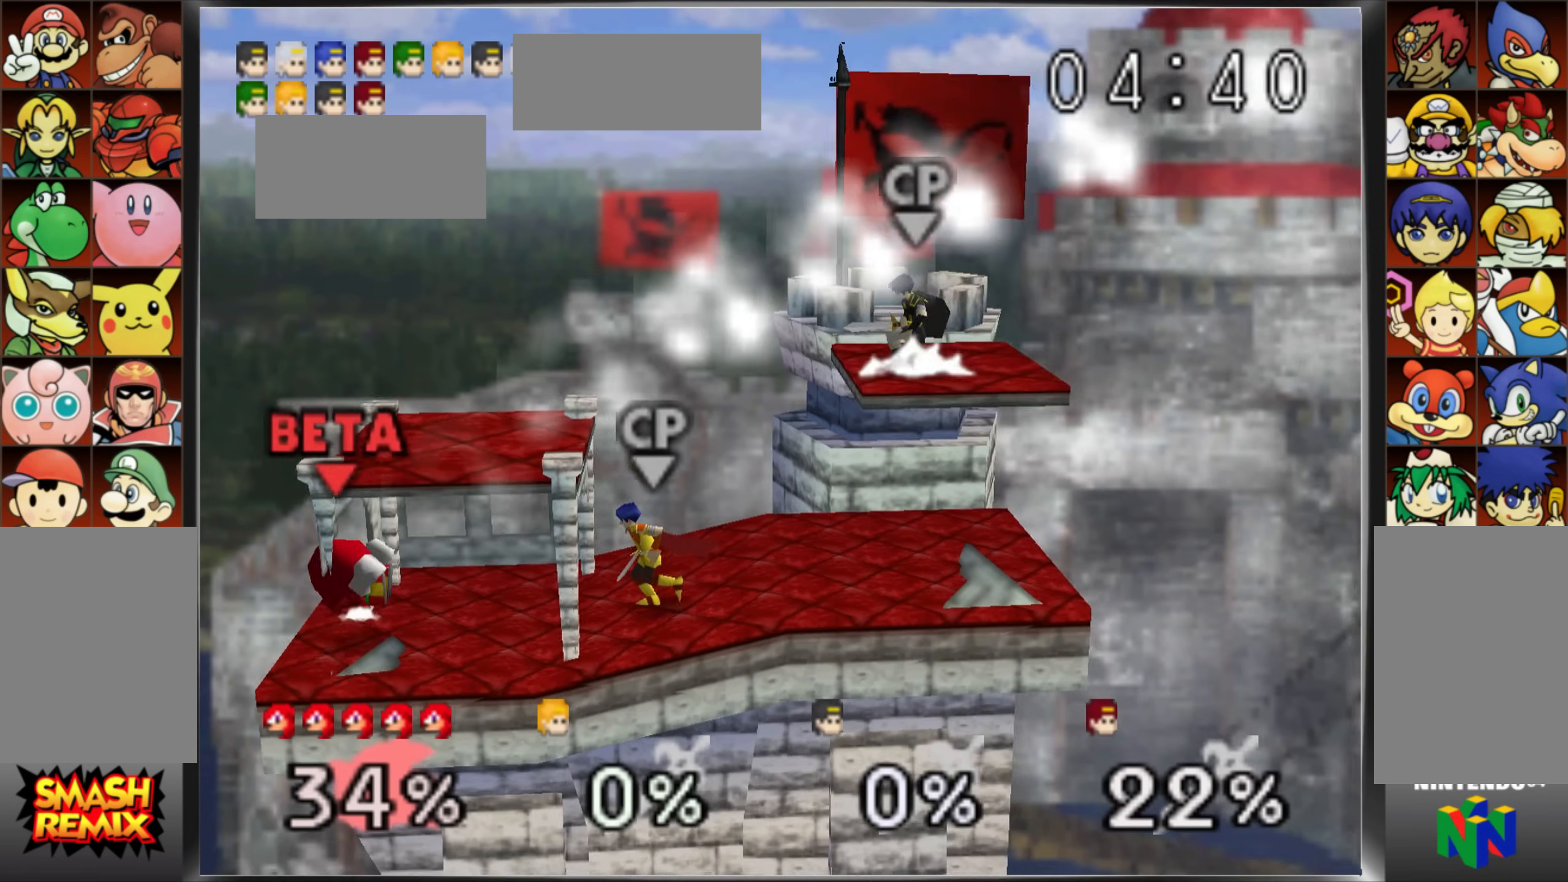
{"buttons": [], "left_stick": "right", "events": [[133, "left_stick", "center"], [317, "left_stick", "right"]]}
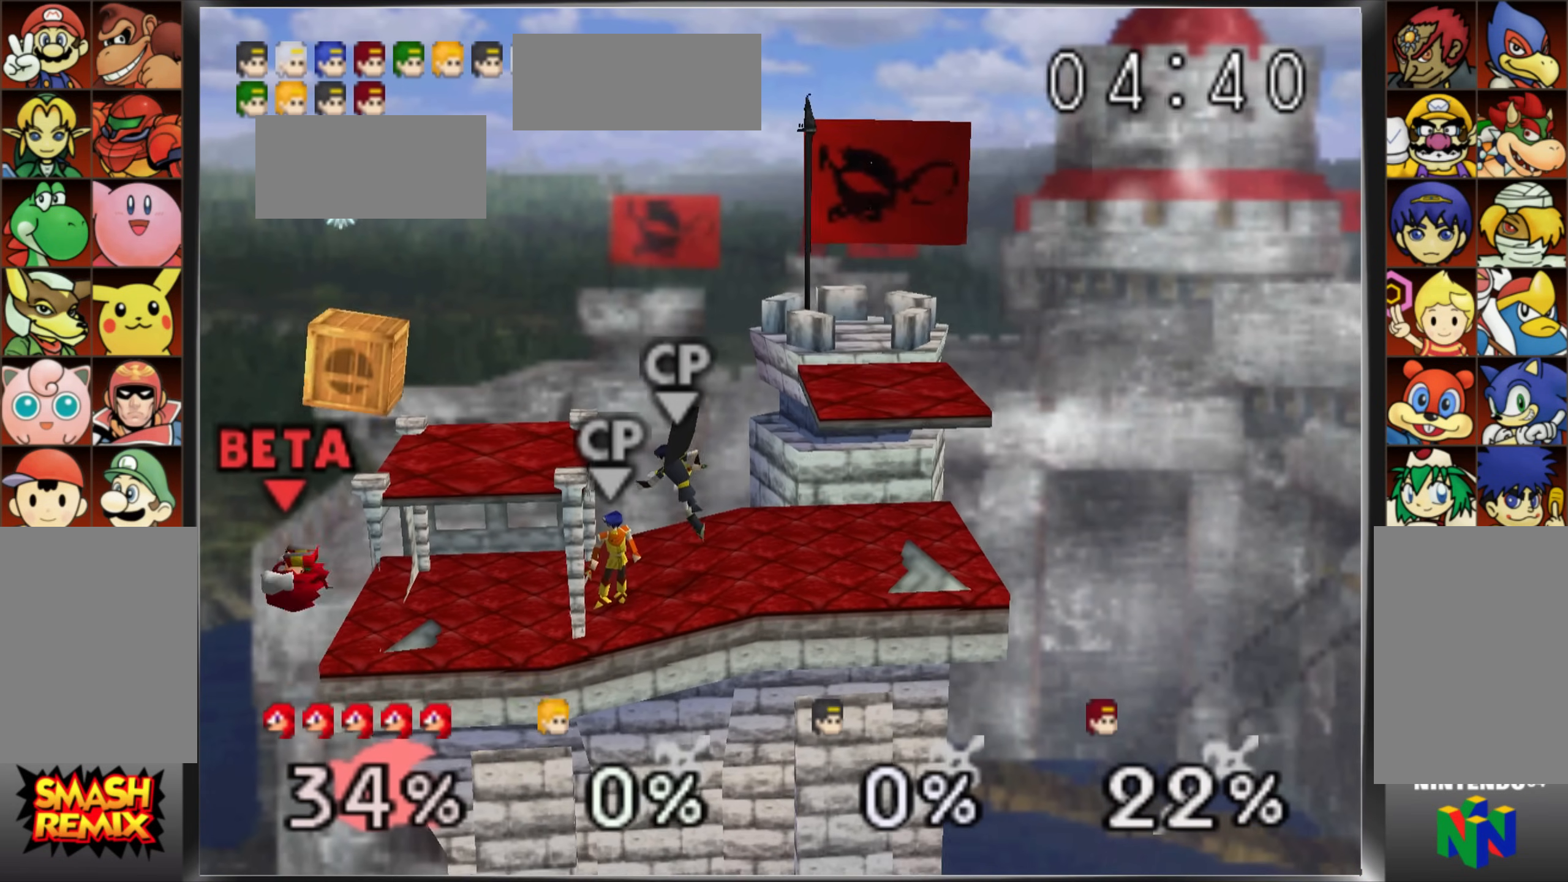
{"buttons": [], "left_stick": "center", "events": [[167, "left_stick", "center"]]}
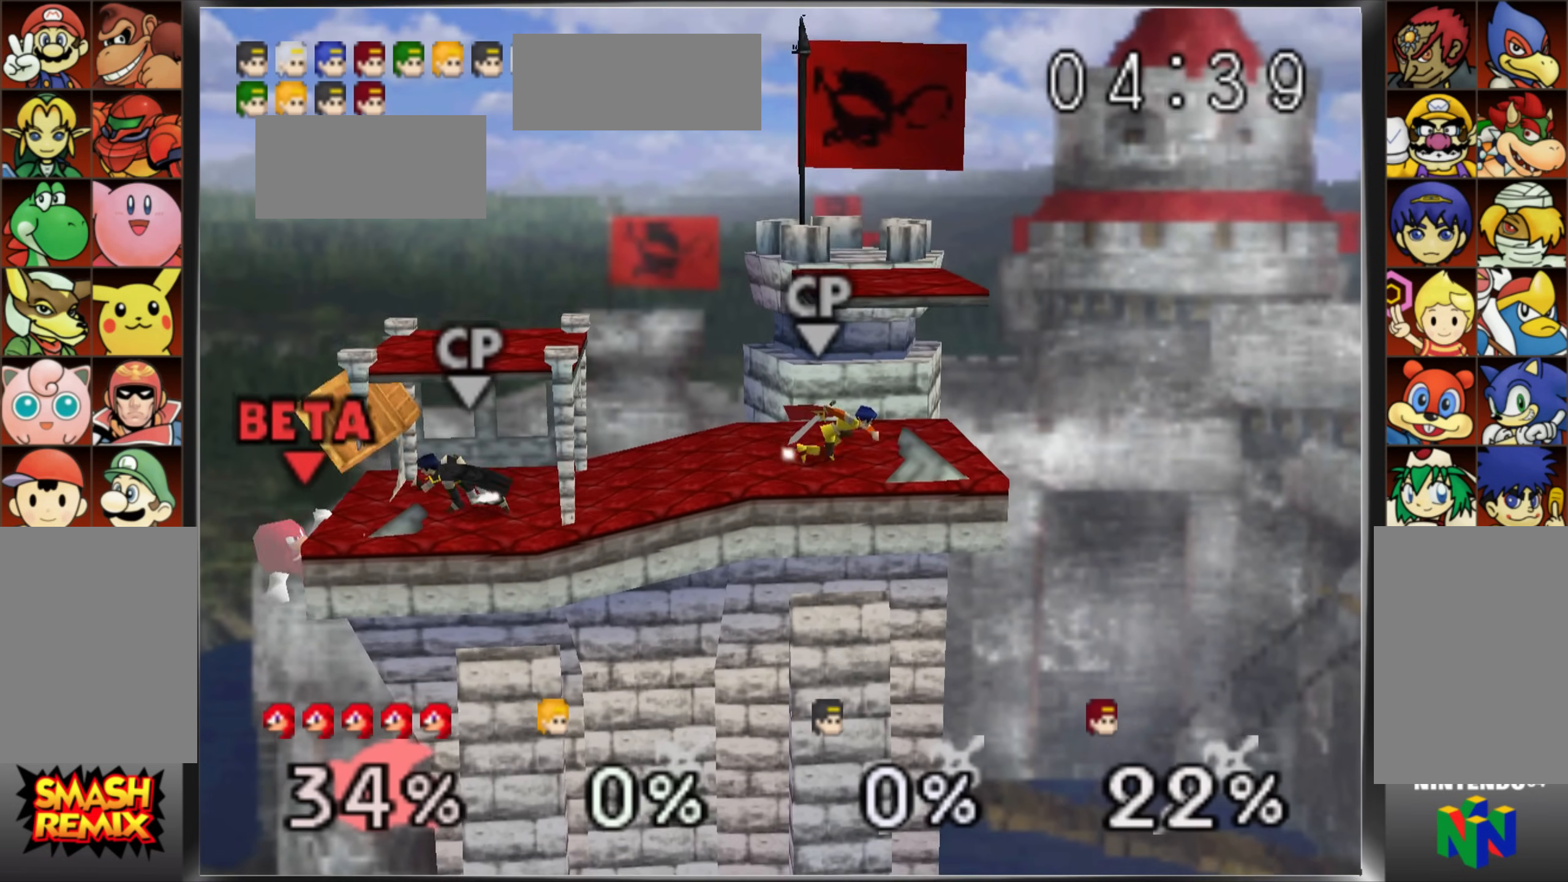
{"buttons": [], "left_stick": "center", "events": [[133, "A", "down"], [300, "A", "up"]]}
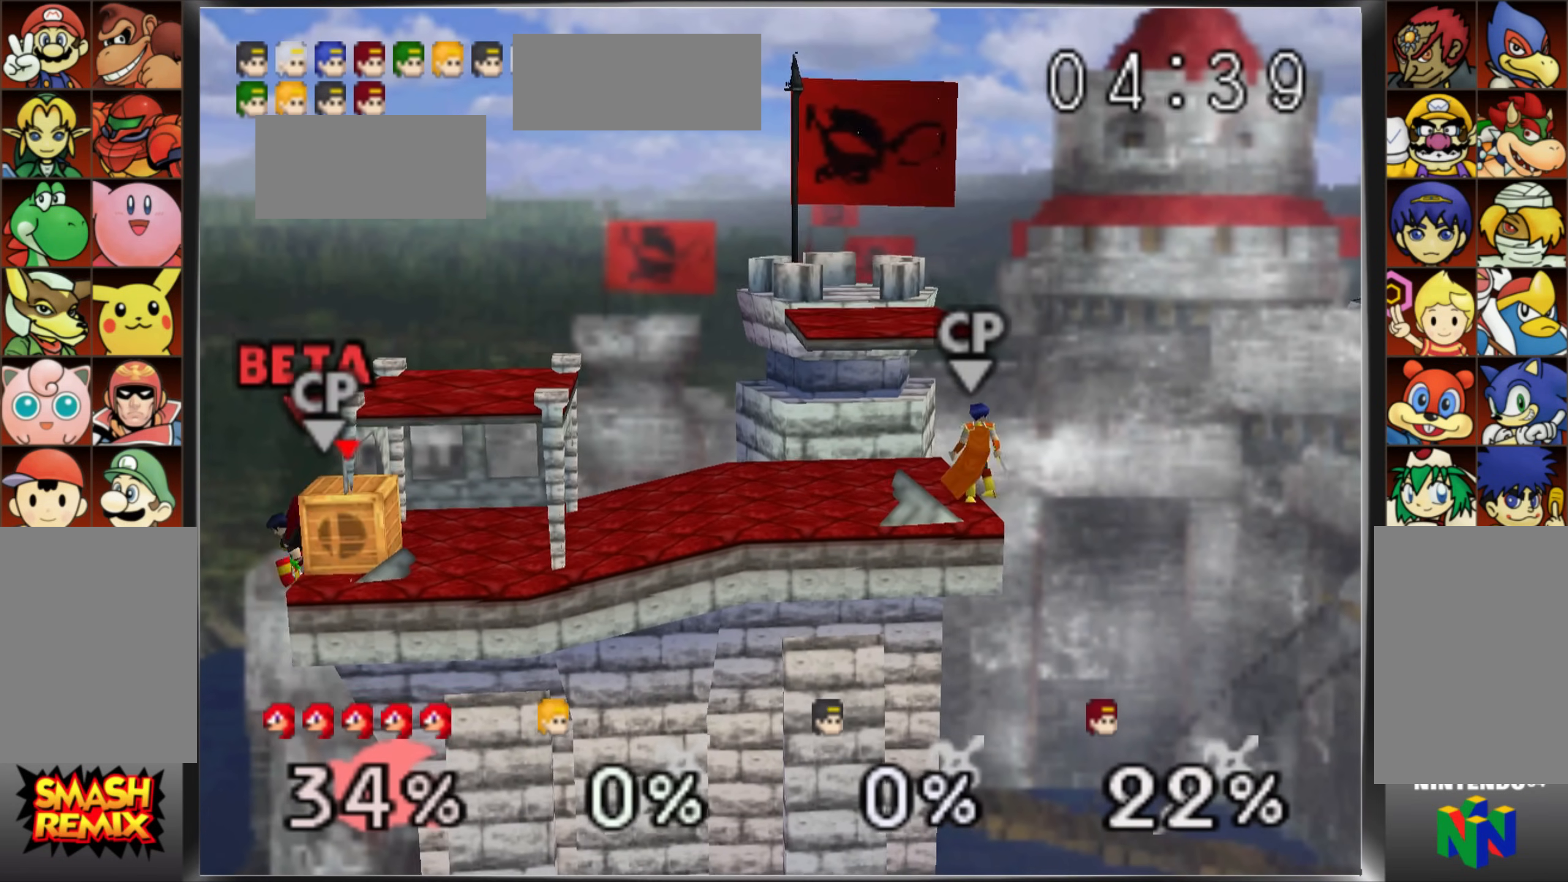
{"buttons": [], "left_stick": "center", "events": []}
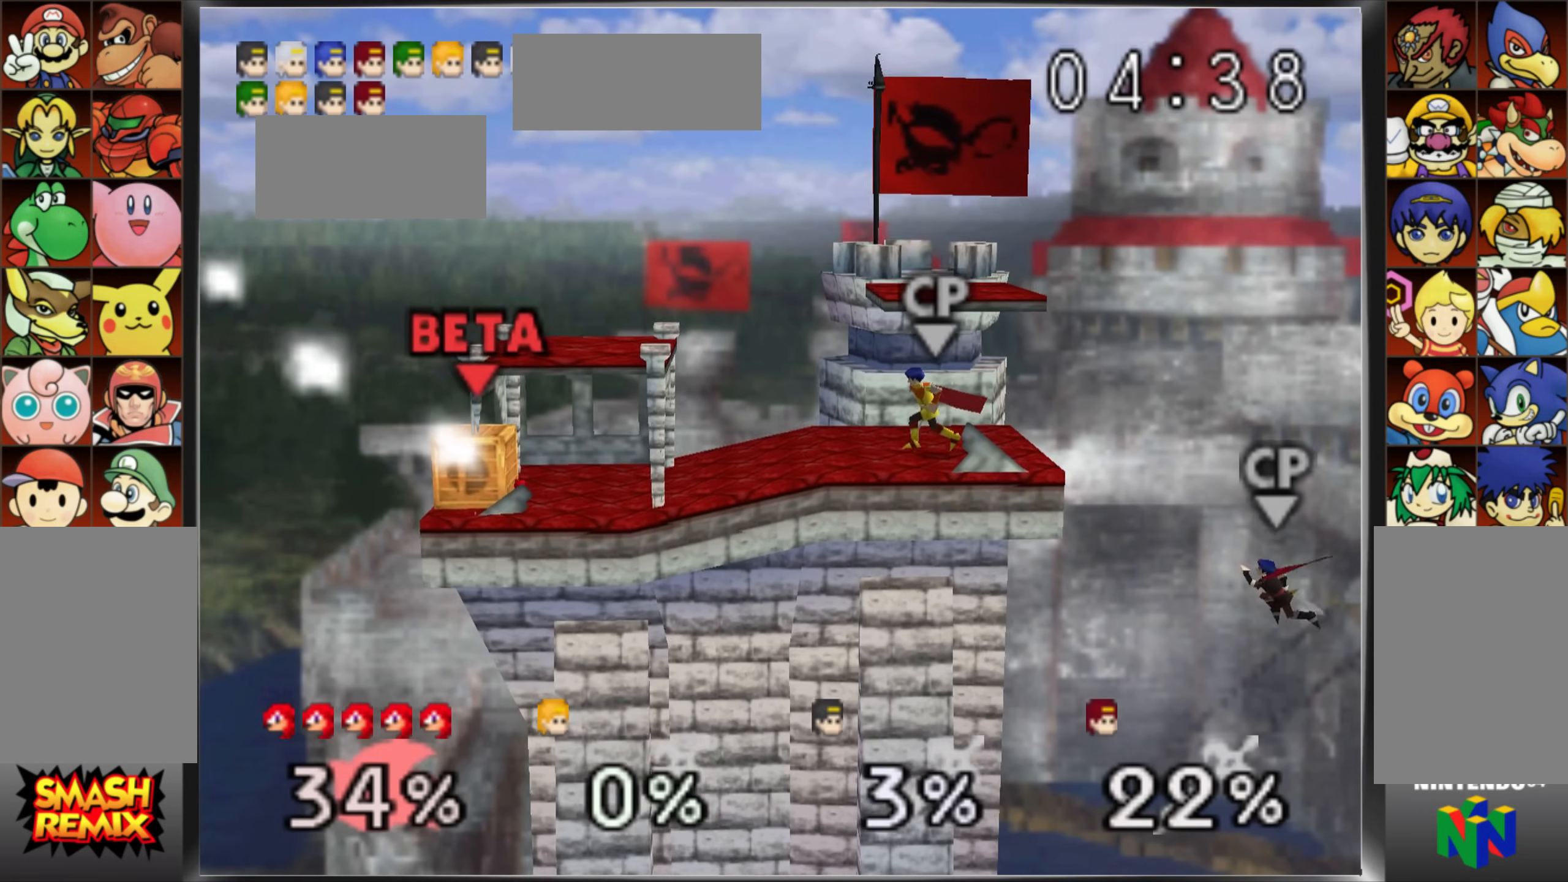
{"buttons": [], "left_stick": "right", "events": [[183, "Z", "down"], [250, "Z", "up"], [383, "left_stick", "right"]]}
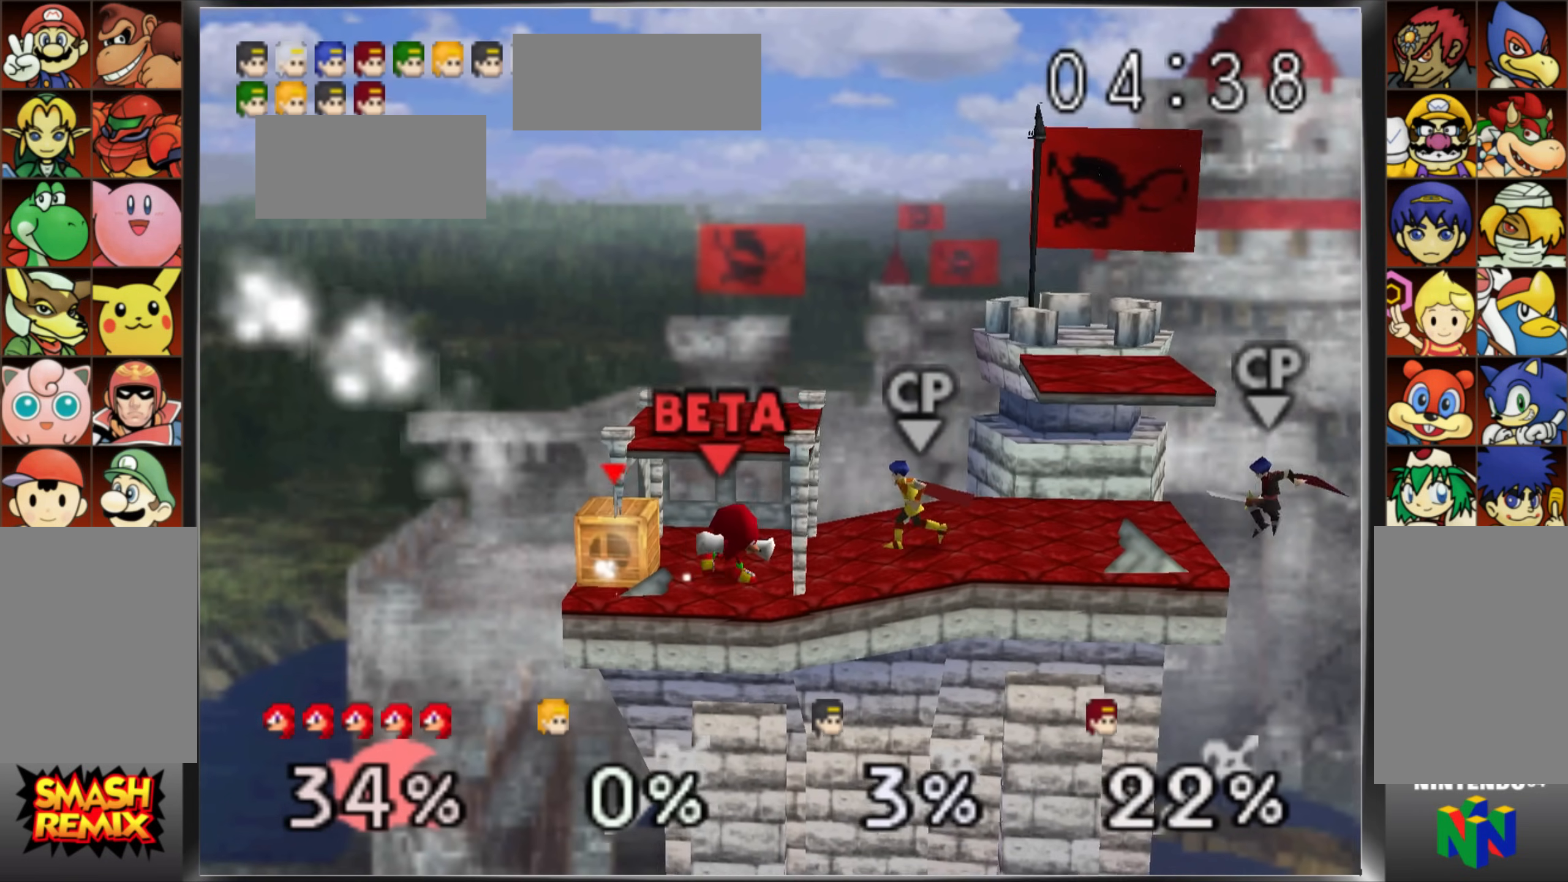
{"buttons": [], "left_stick": "left"}
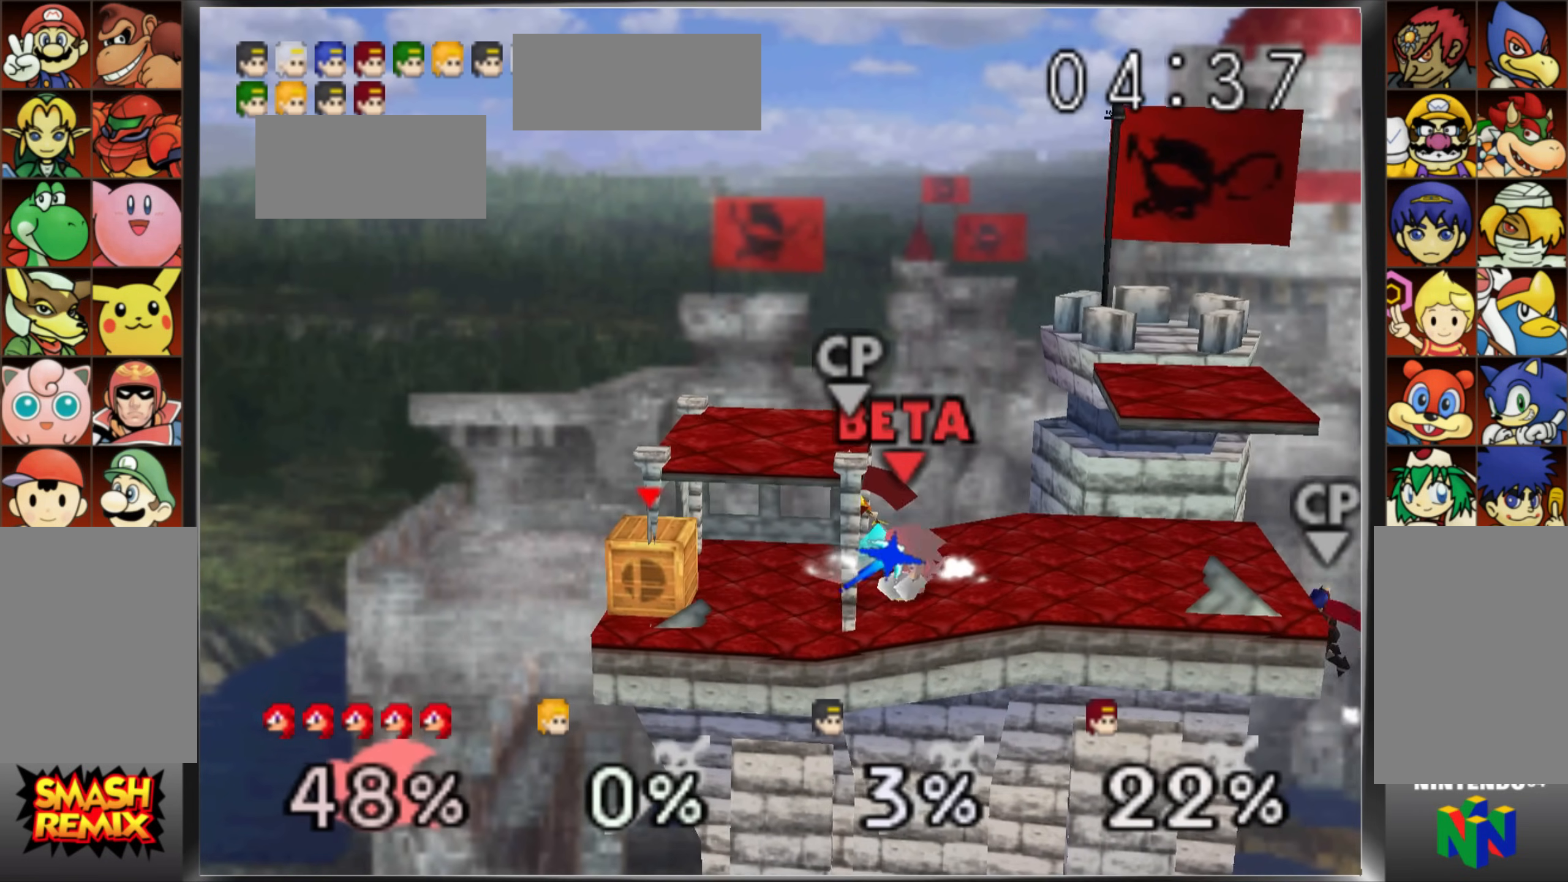
{"buttons": ["L1"], "left_stick": "left"}
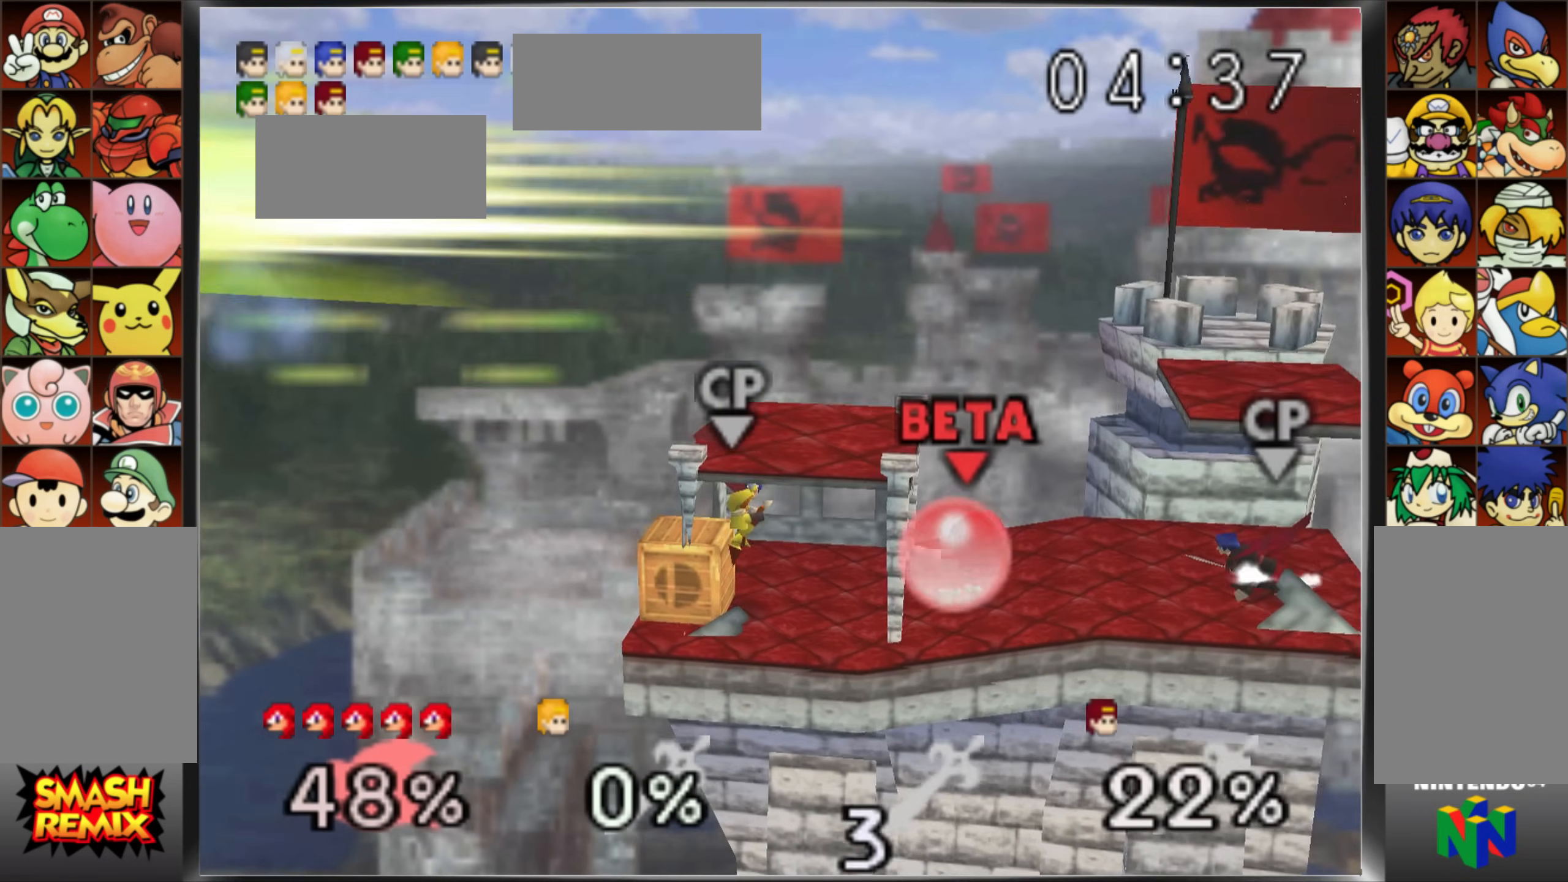
{"buttons": [], "left_stick": "left", "events": [[134, "L1", "up"], [167, "left_stick", "center"], [267, "left_stick", "left"], [417, "left_stick", "center"], [467, "left_stick", "left"]]}
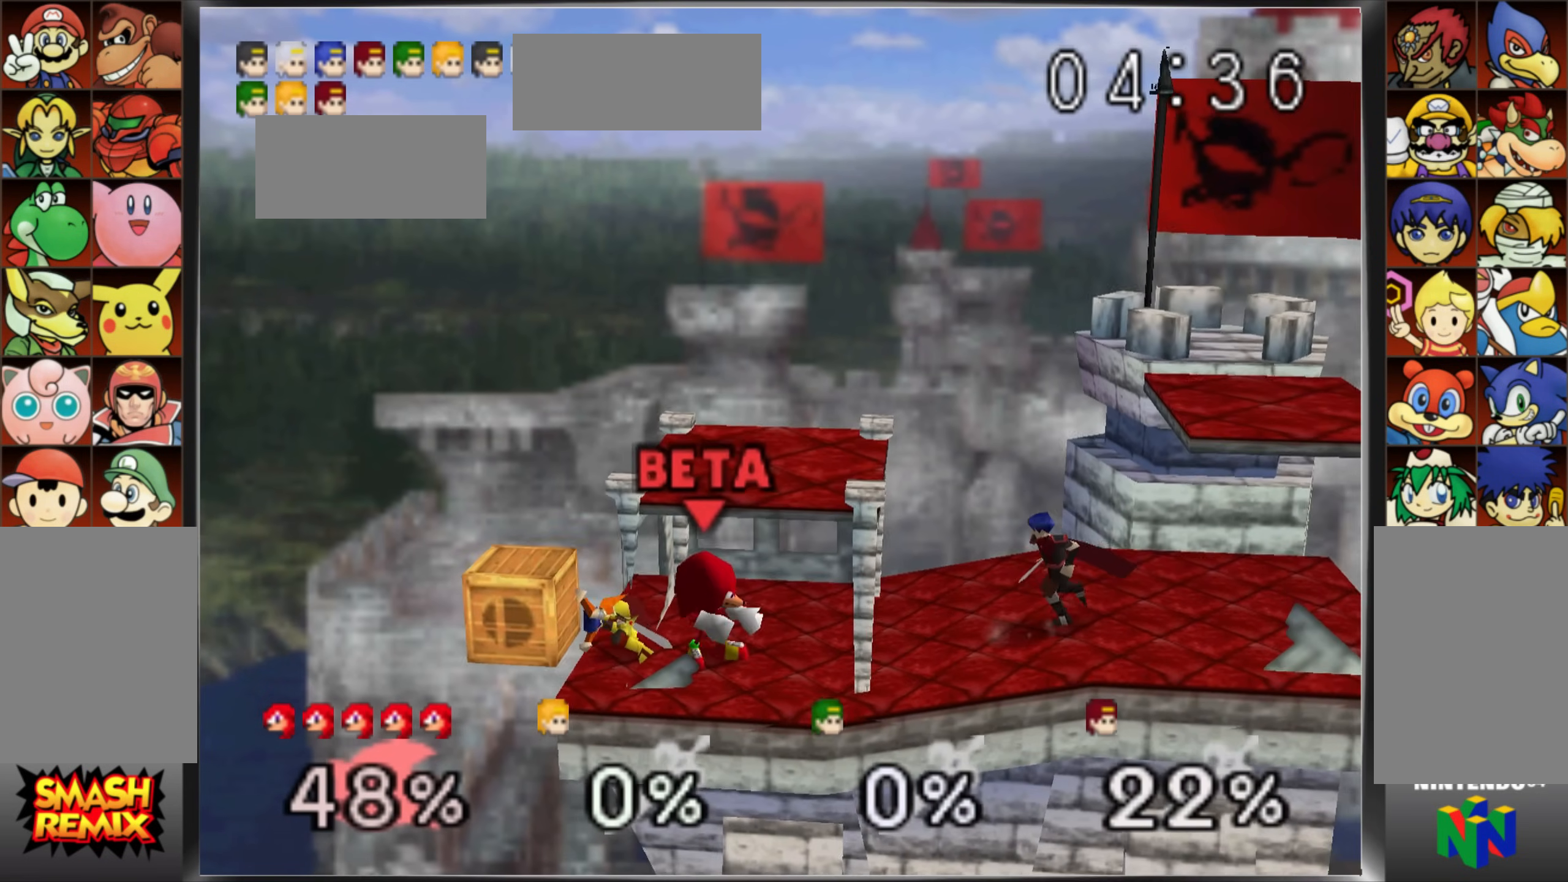
{"buttons": [], "left_stick": "center"}
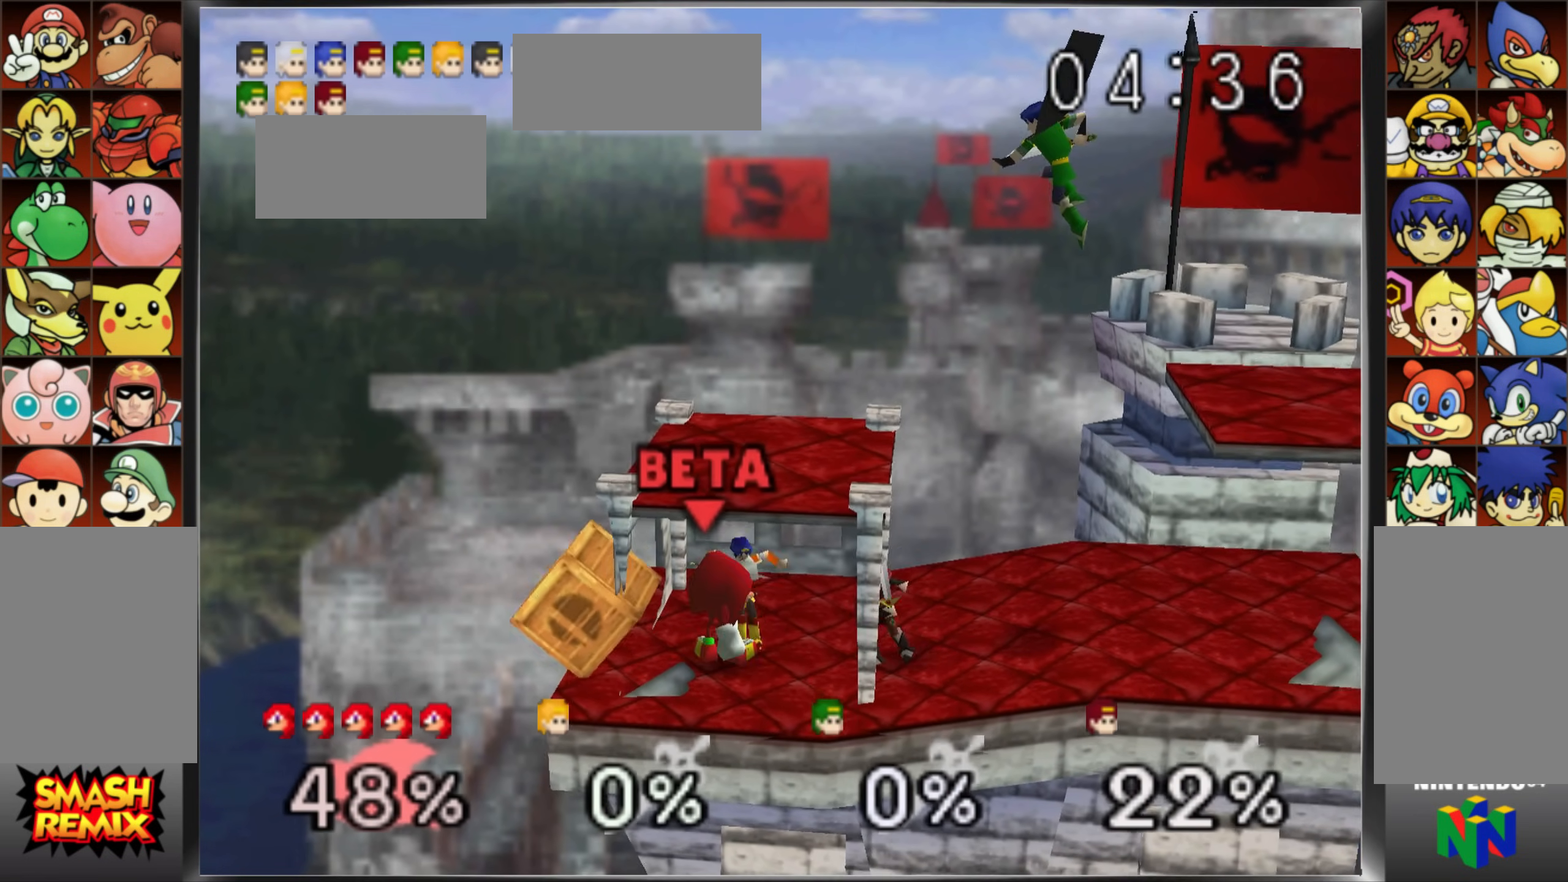
{"buttons": ["Z"], "left_stick": "center", "events": [[84, "Z", "down"]]}
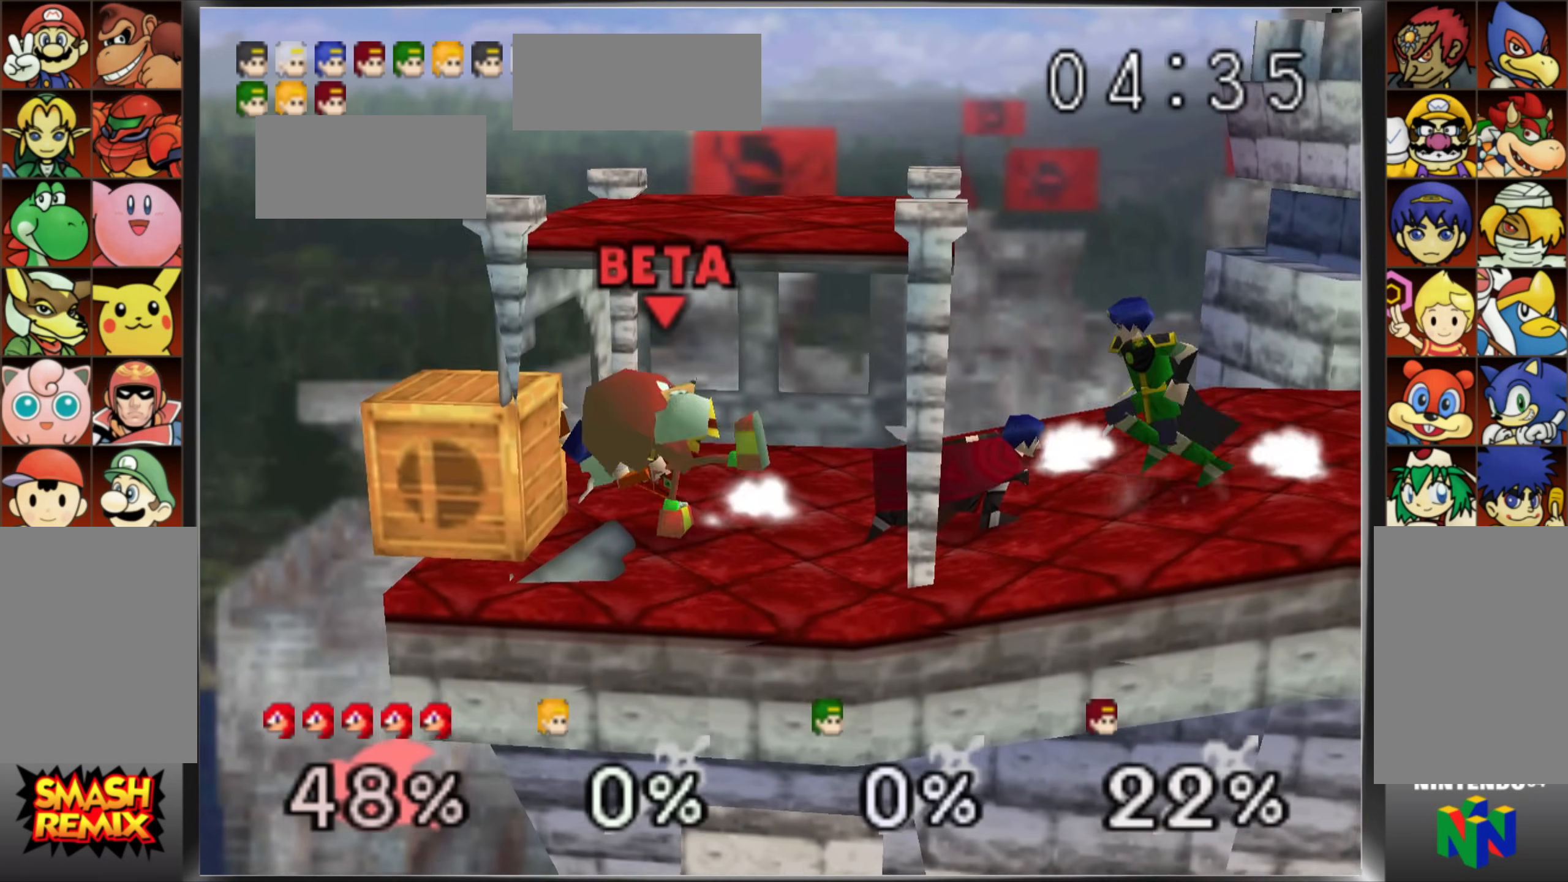
{"buttons": [], "left_stick": "center", "events": [[233, "Z", "up"], [317, "Z", "down"], [433, "Z", "up"]]}
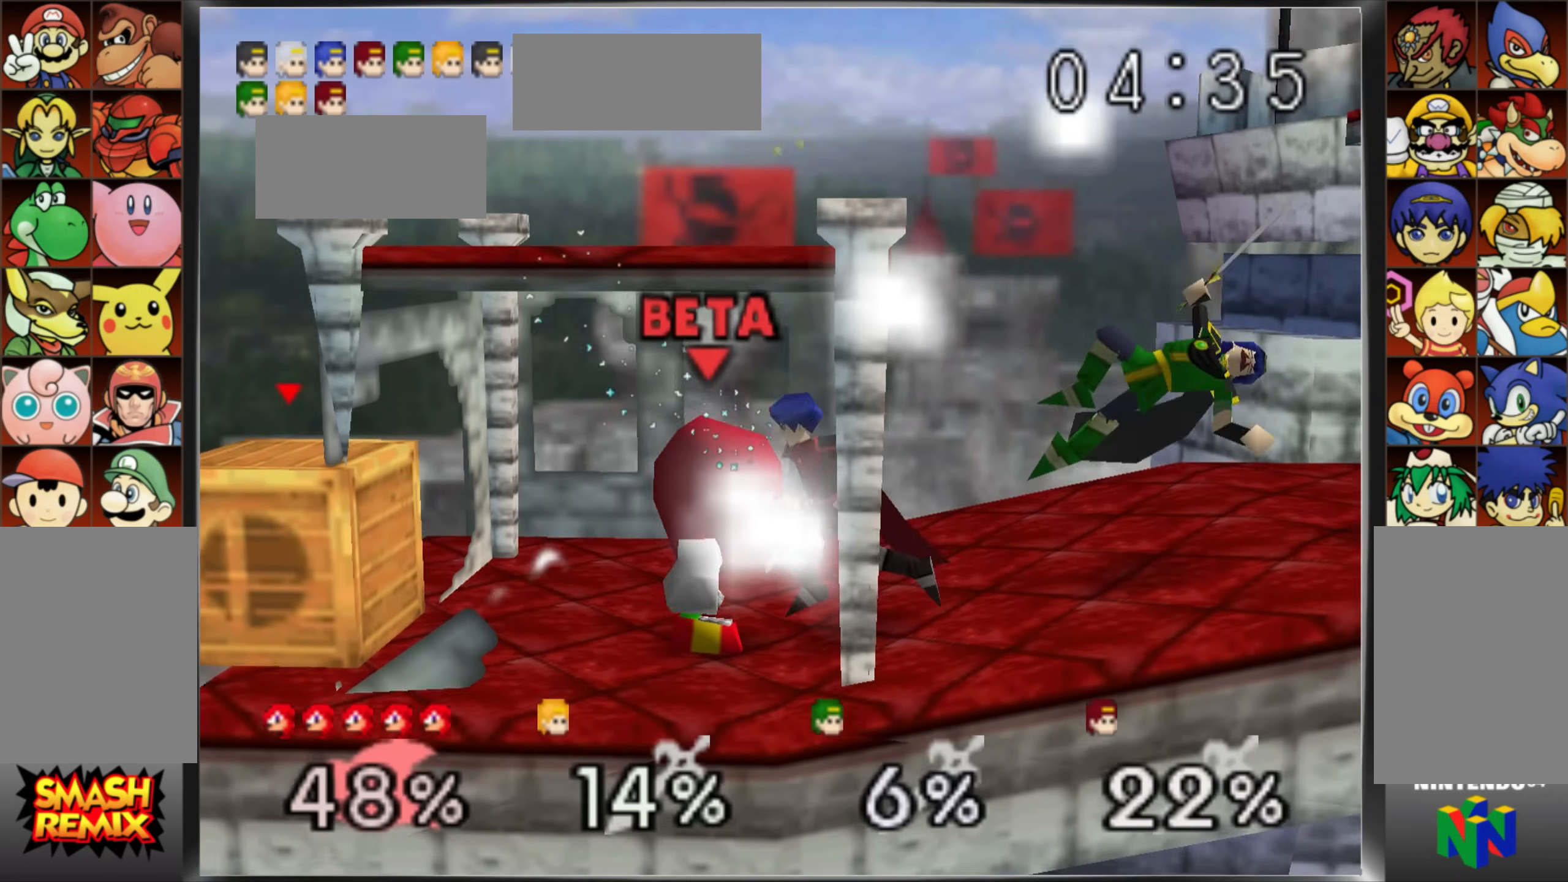
{"buttons": ["A"], "left_stick": "down", "events": [[167, "left_stick", "down"], [200, "A", "down"], [300, "A", "up"], [317, "left_stick", "center"], [367, "left_stick", "down"], [400, "A", "down"]]}
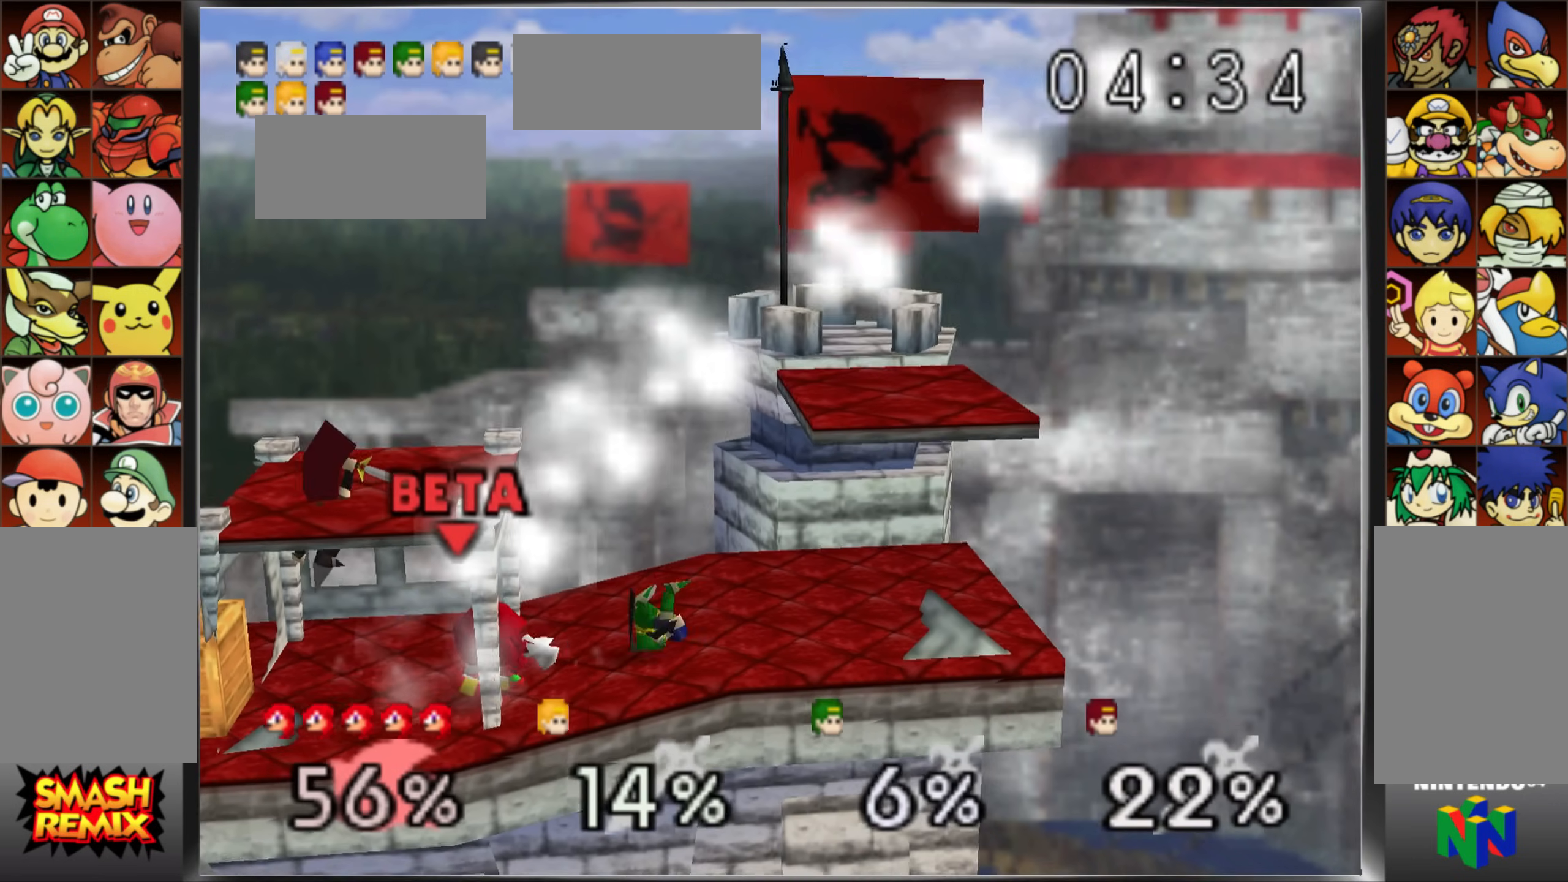
{"buttons": ["A"], "left_stick": "left", "events": [[16, "left_stick", "center"], [33, "A", "up"], [200, "left_stick", "left"], [216, "A", "down"], [333, "A", "up"], [350, "left_stick", "center"], [400, "left_stick", "left"], [433, "A", "down"]]}
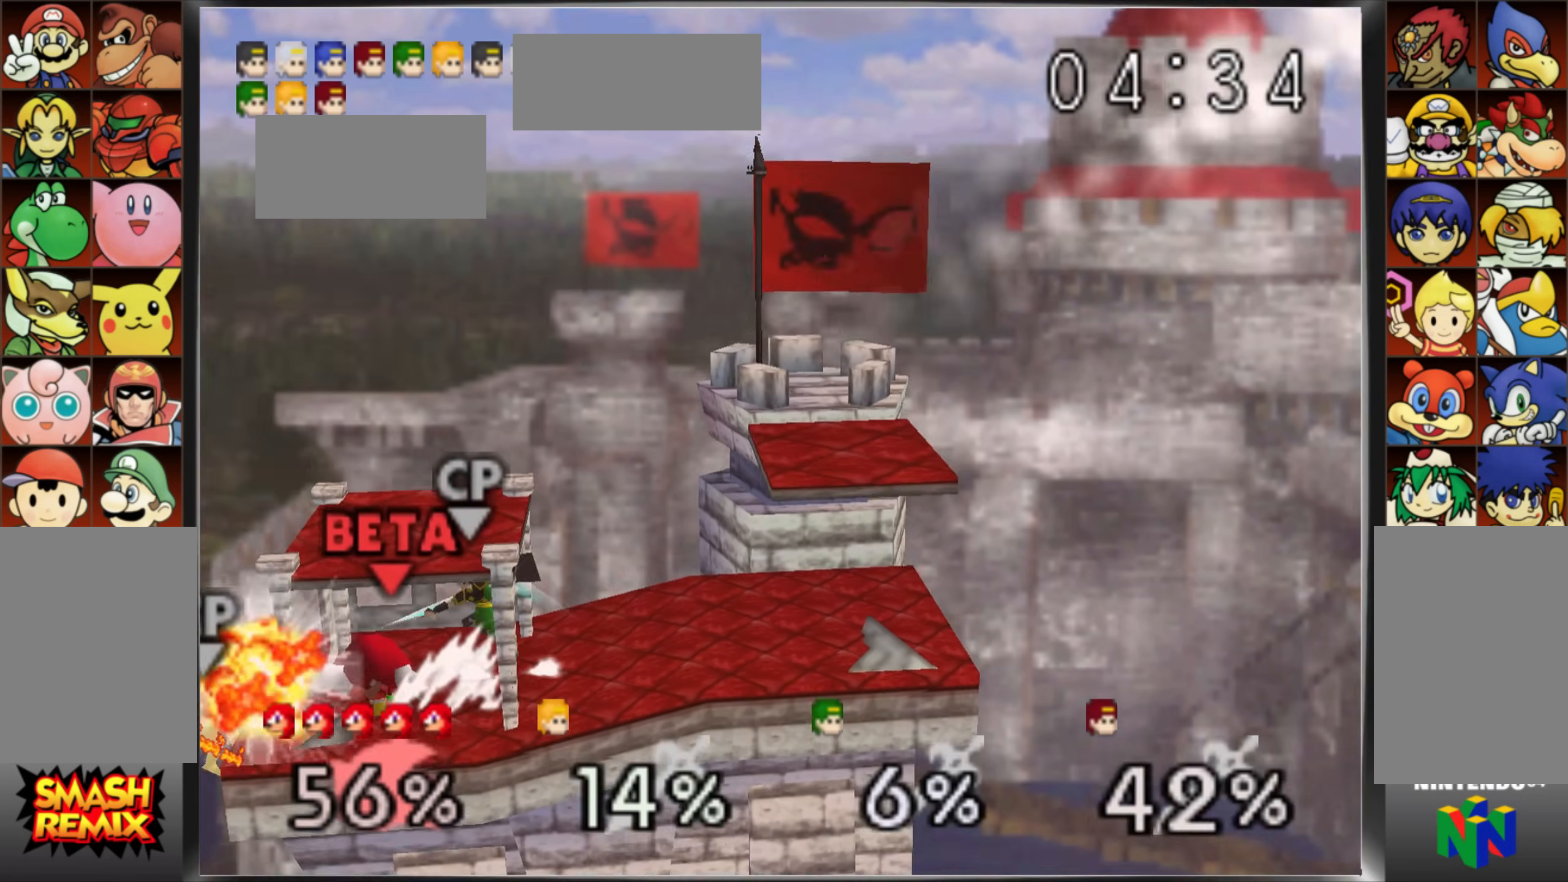
{"buttons": [], "left_stick": "center", "events": [[67, "A", "up"], [84, "left_stick", "center"]]}
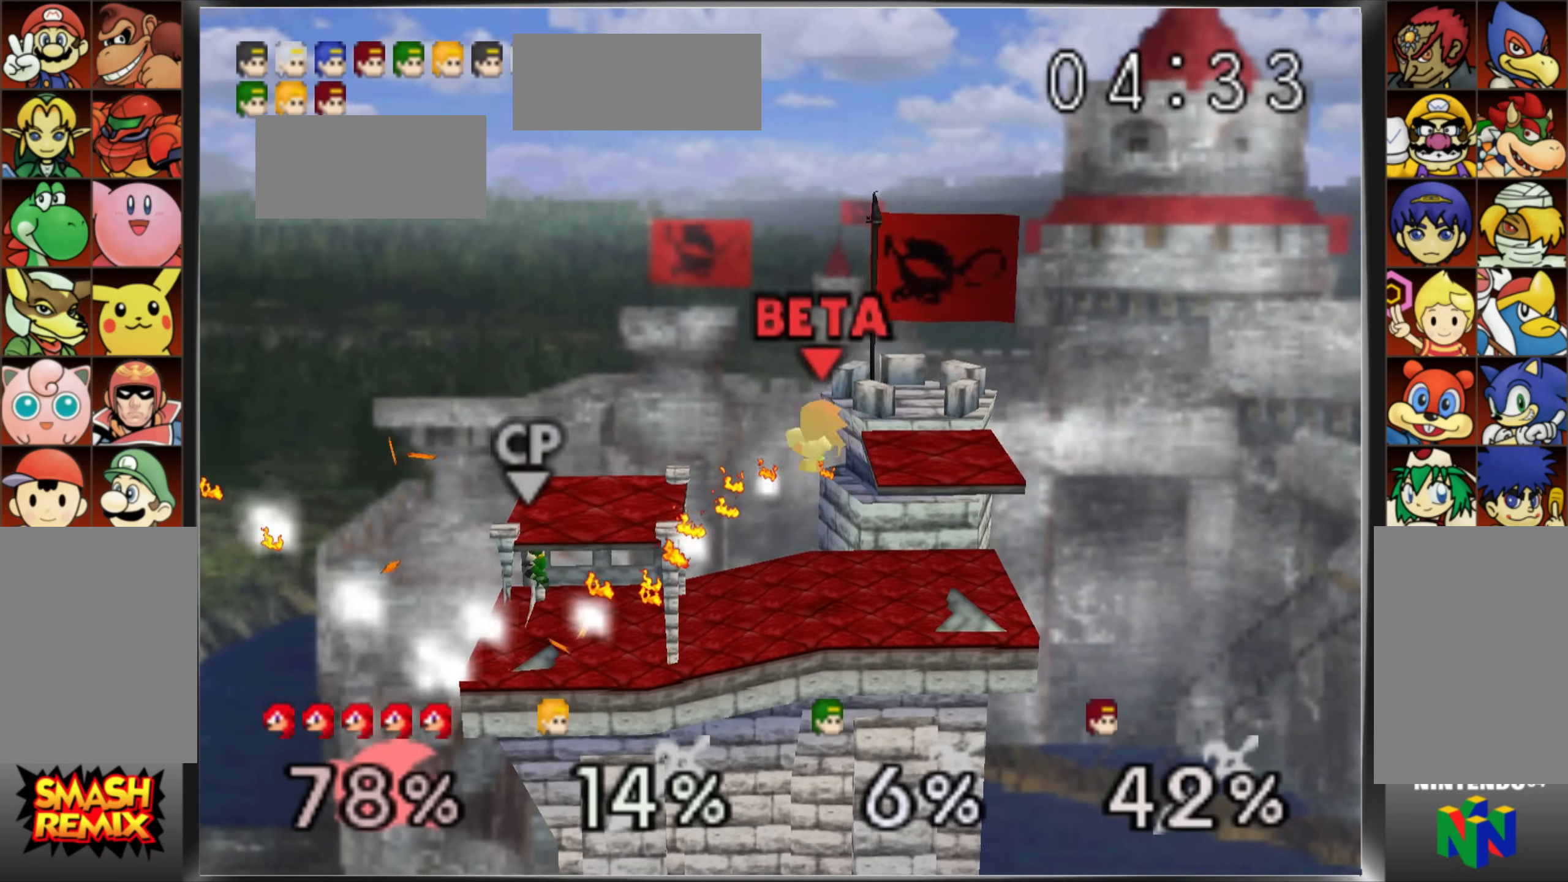
{"buttons": [], "left_stick": "left", "events": [[200, "left_stick", "left"]]}
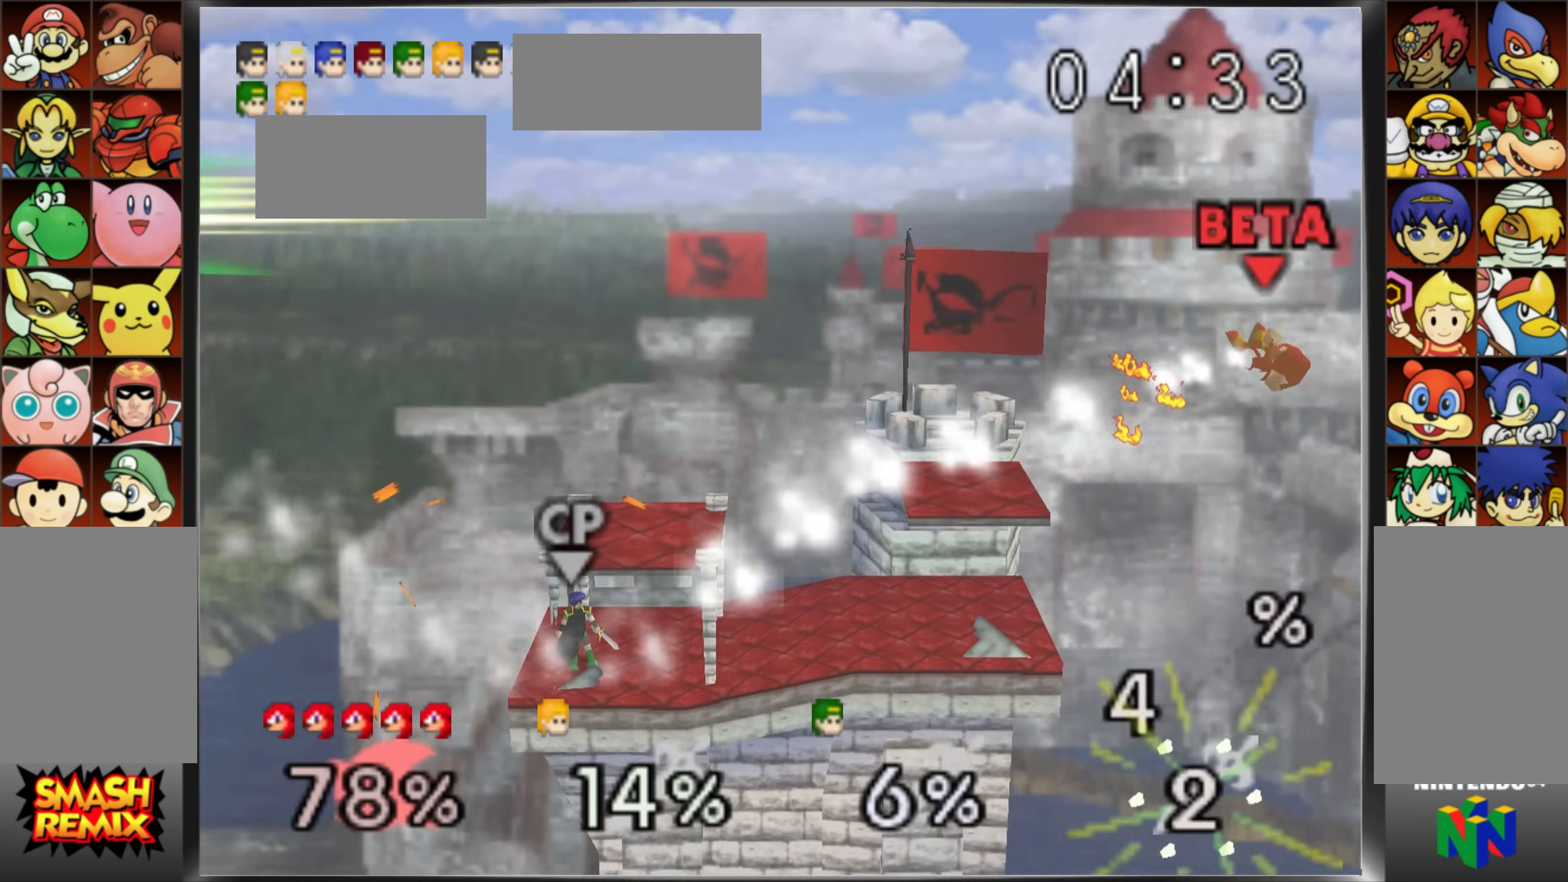
{"buttons": [], "left_stick": "left"}
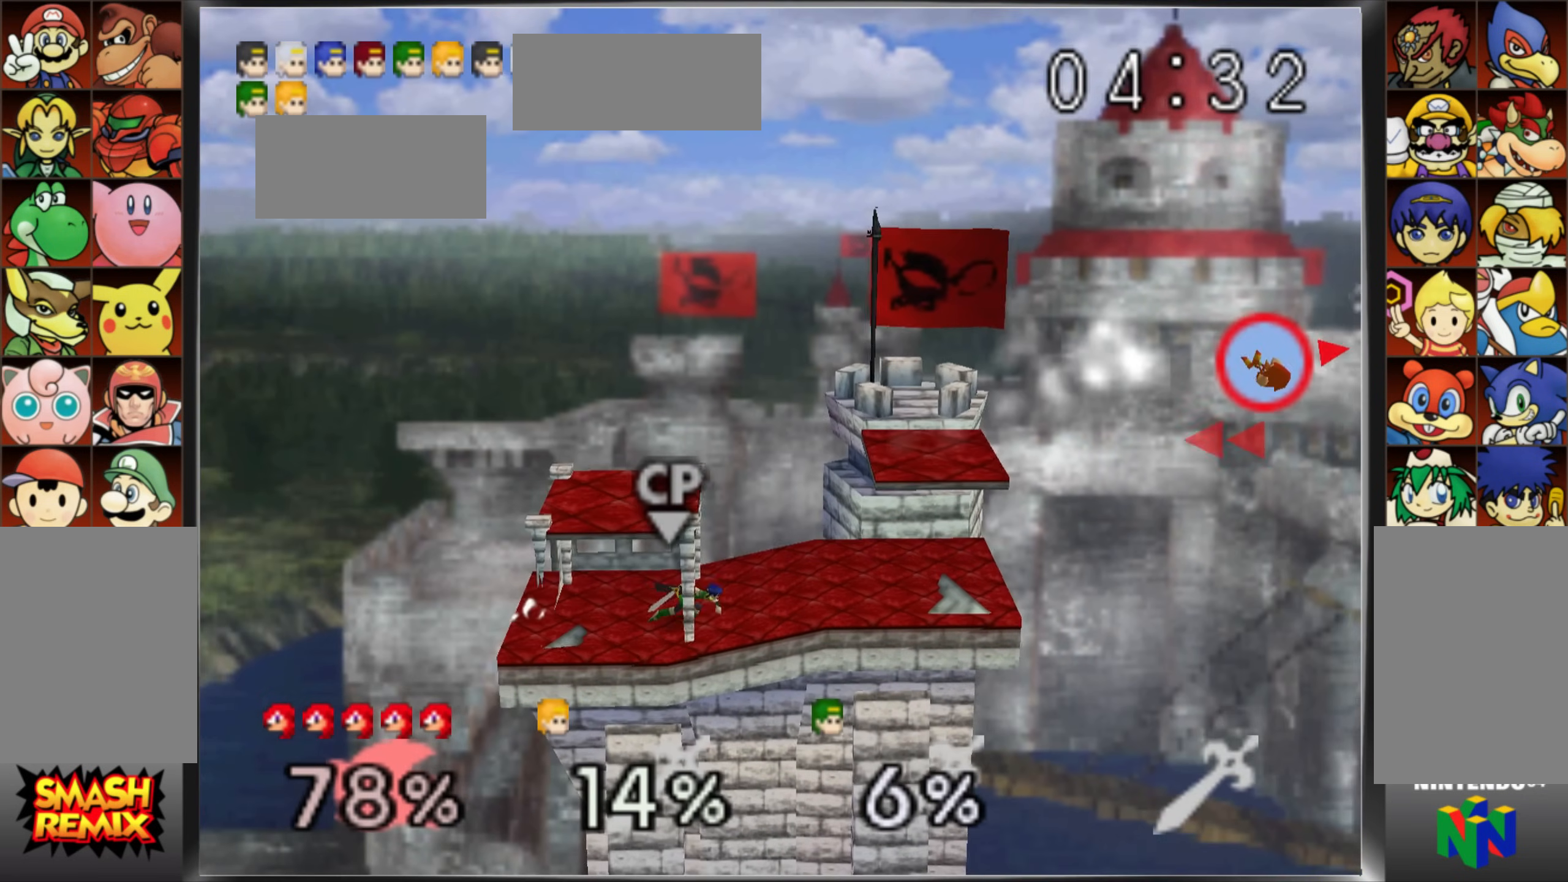
{"buttons": ["C_UP"], "left_stick": "left", "events": [[333, "C_UP", "down"], [417, "C_UP", "up"], [467, "C_UP", "down"]]}
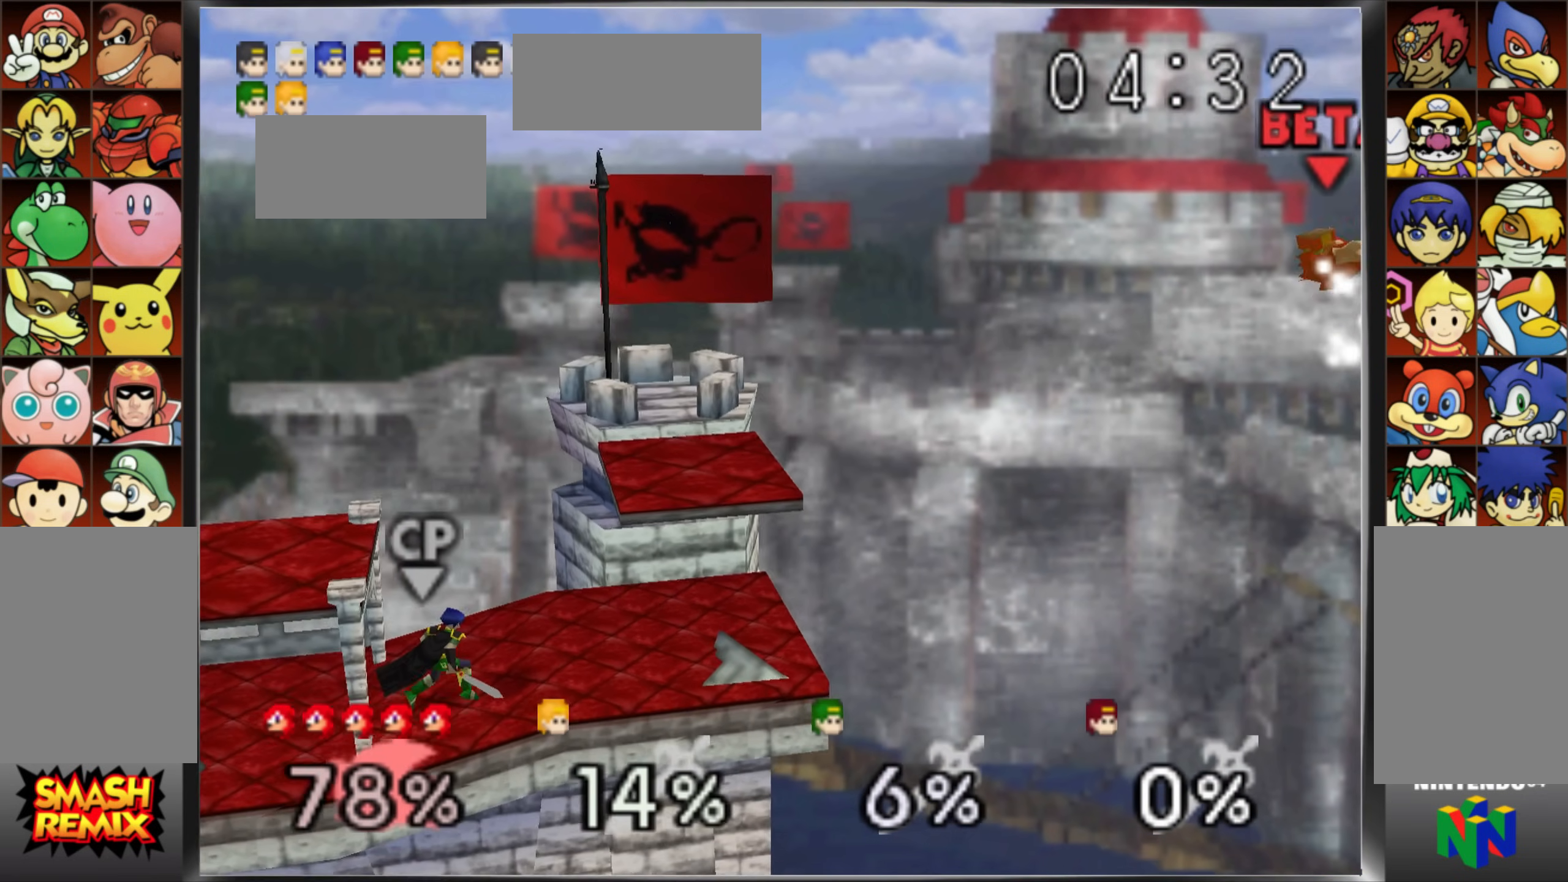
{"buttons": ["B"], "left_stick": "center", "events": [[84, "C_UP", "up"], [234, "left_stick", "center"], [267, "B", "down"]]}
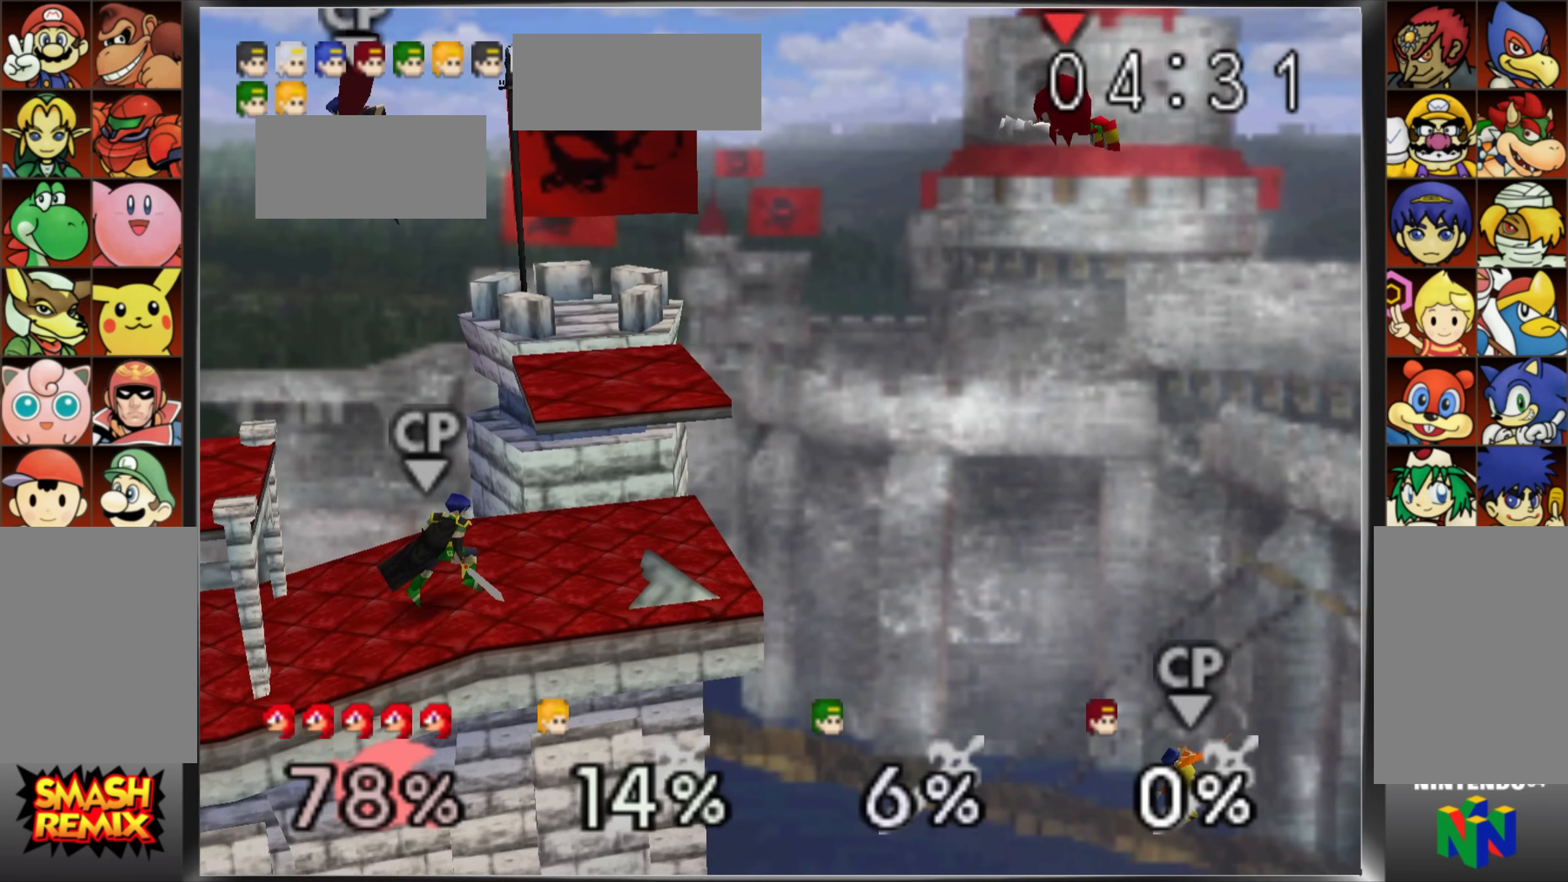
{"buttons": ["A"], "left_stick": "left", "events": [[333, "B", "up"], [367, "R1", "down"], [367, "left_stick", "left"], [433, "R1", "up"], [483, "A", "down"]]}
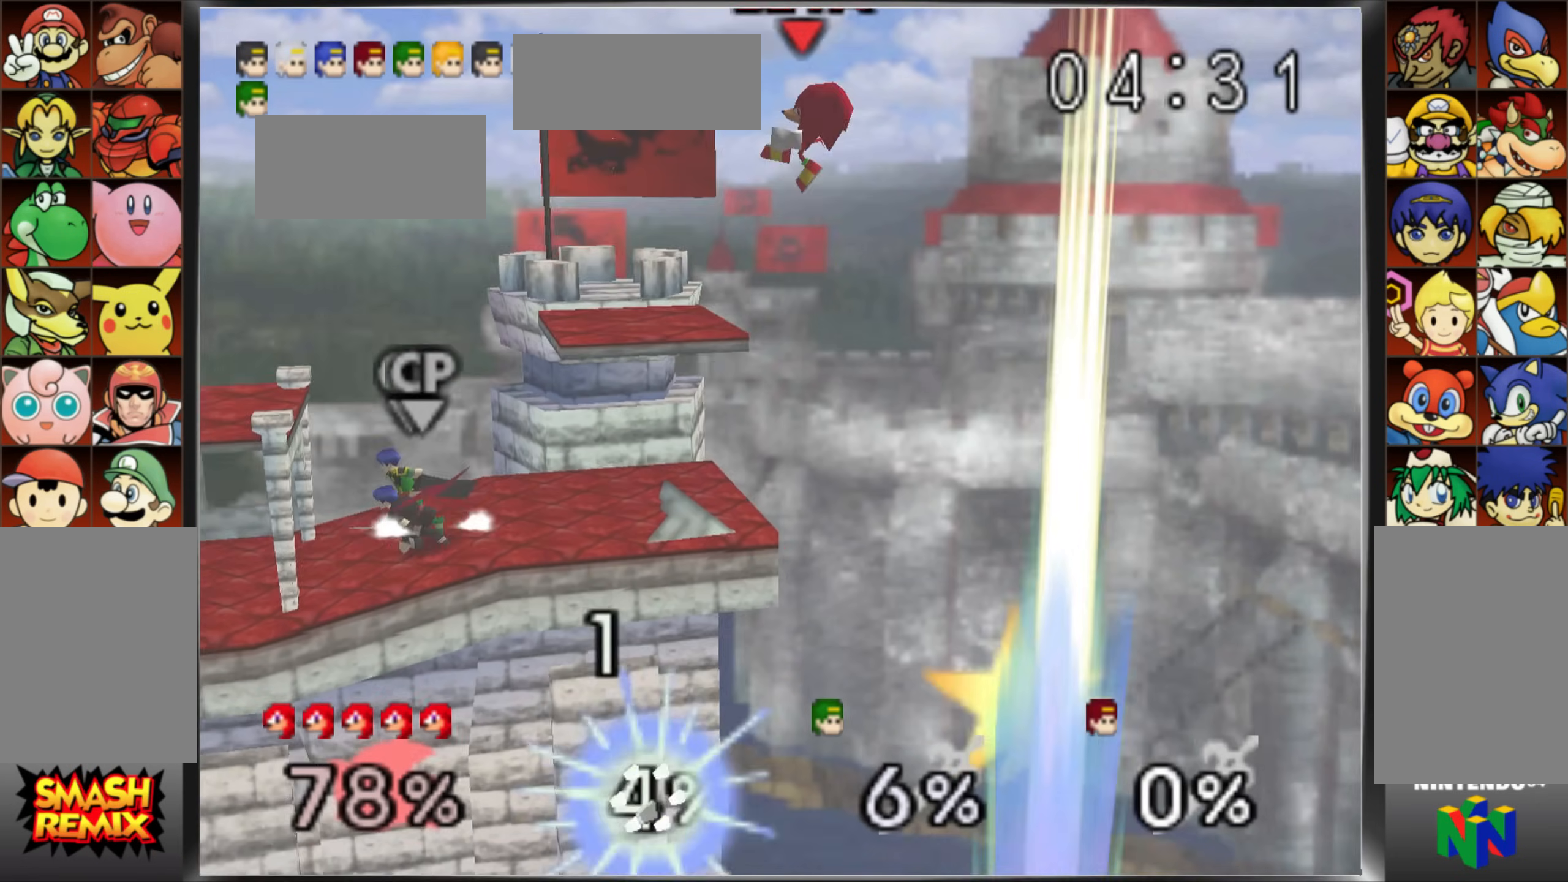
{"buttons": [], "left_stick": "center", "events": [[100, "A", "up"], [150, "A", "down"], [284, "A", "up"], [367, "left_stick", "center"]]}
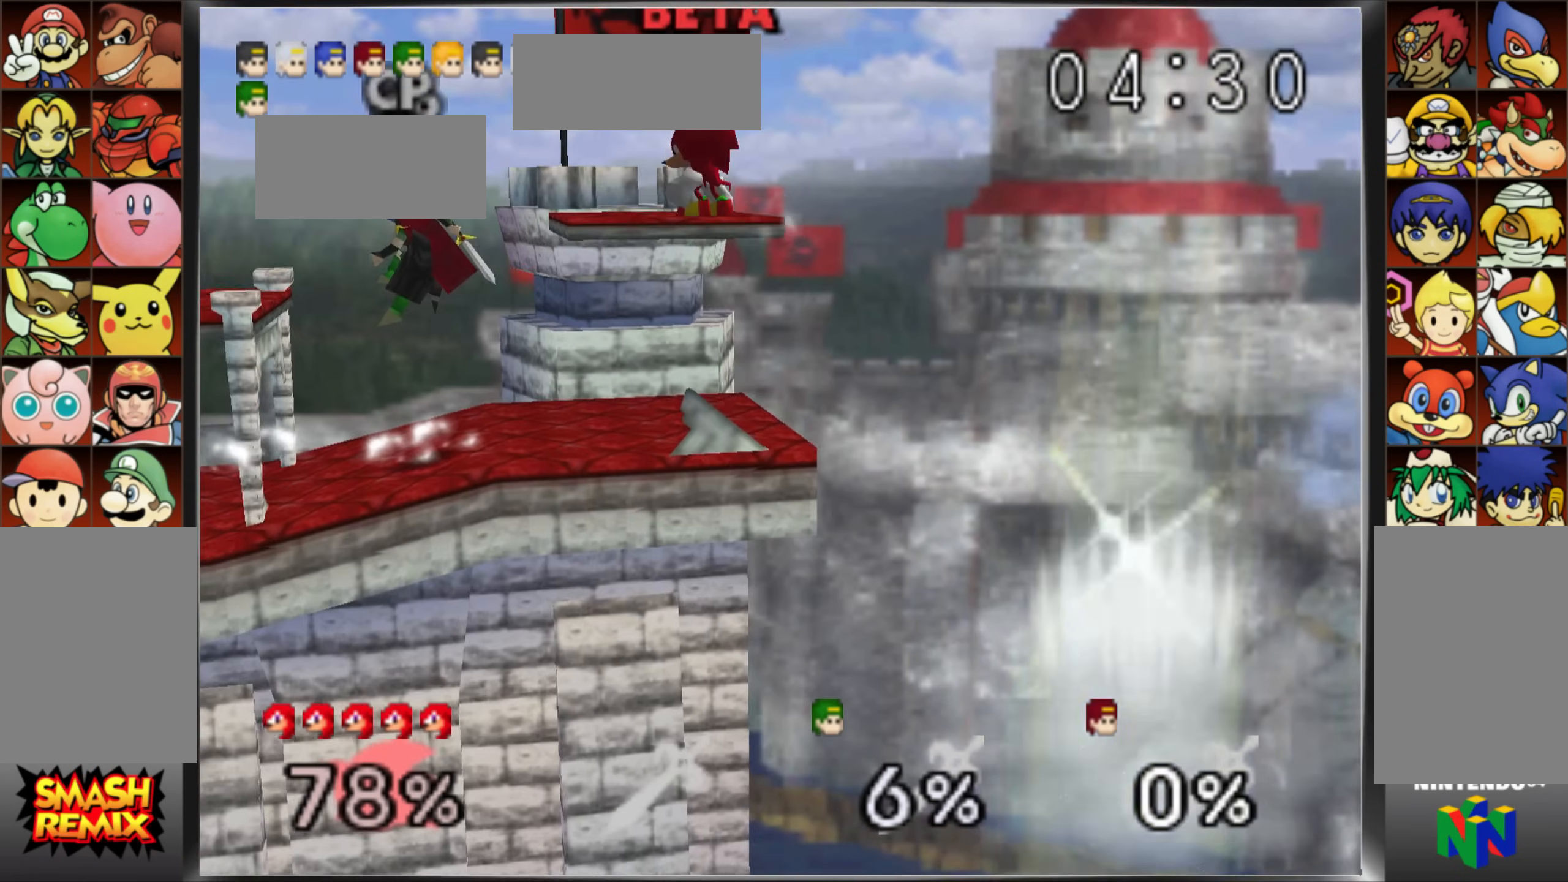
{"buttons": [], "left_stick": "right"}
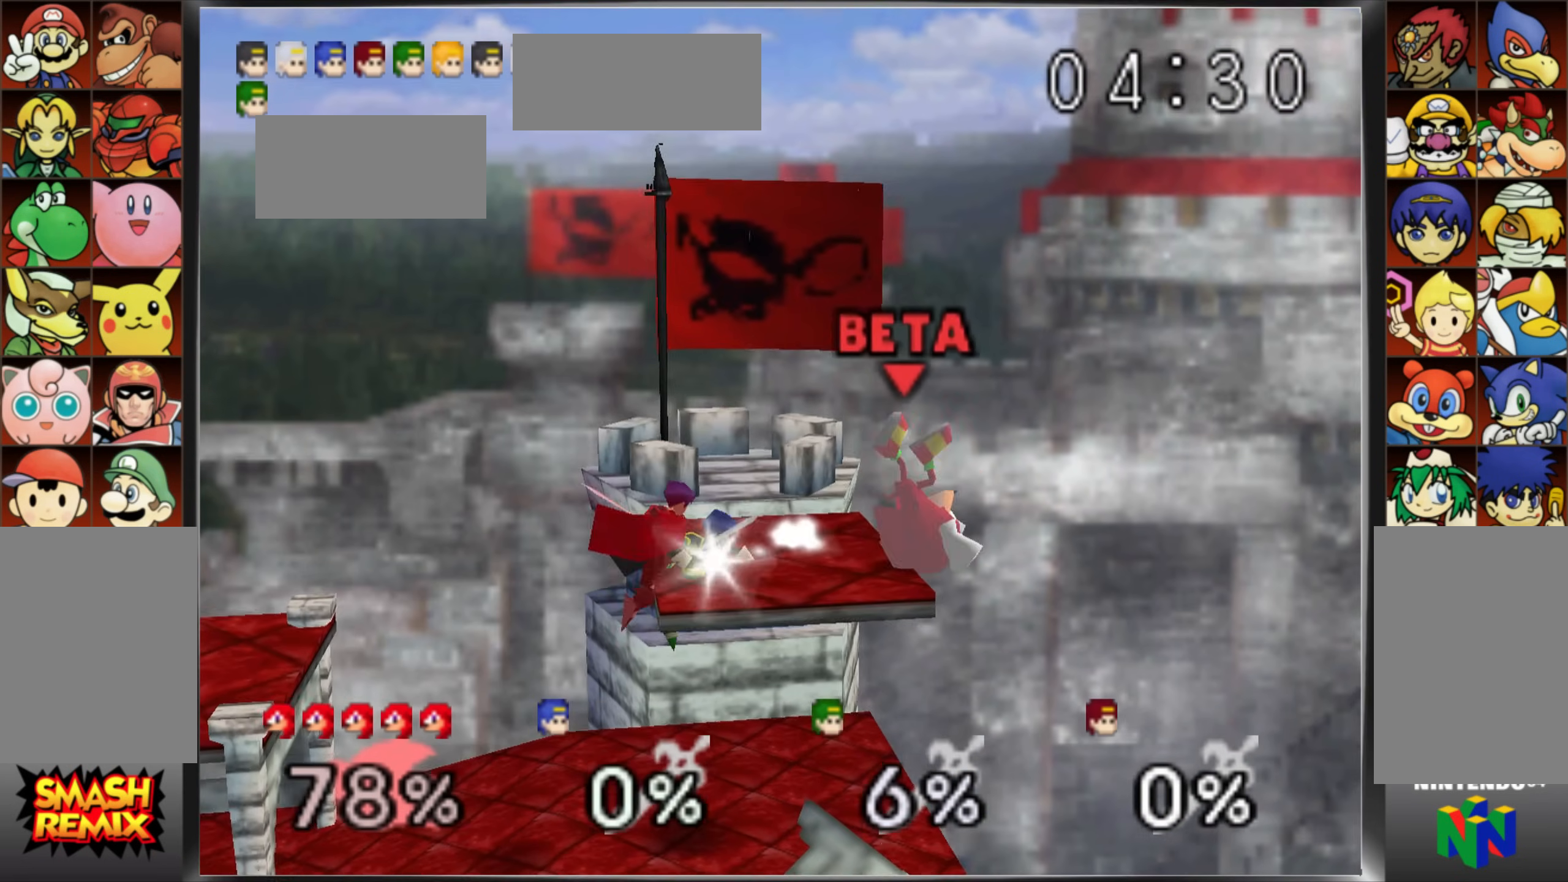
{"buttons": ["Z"], "left_stick": "center", "events": [[67, "left_stick", "center"], [134, "left_stick", "left"], [300, "left_stick", "center"], [334, "Z", "down"]]}